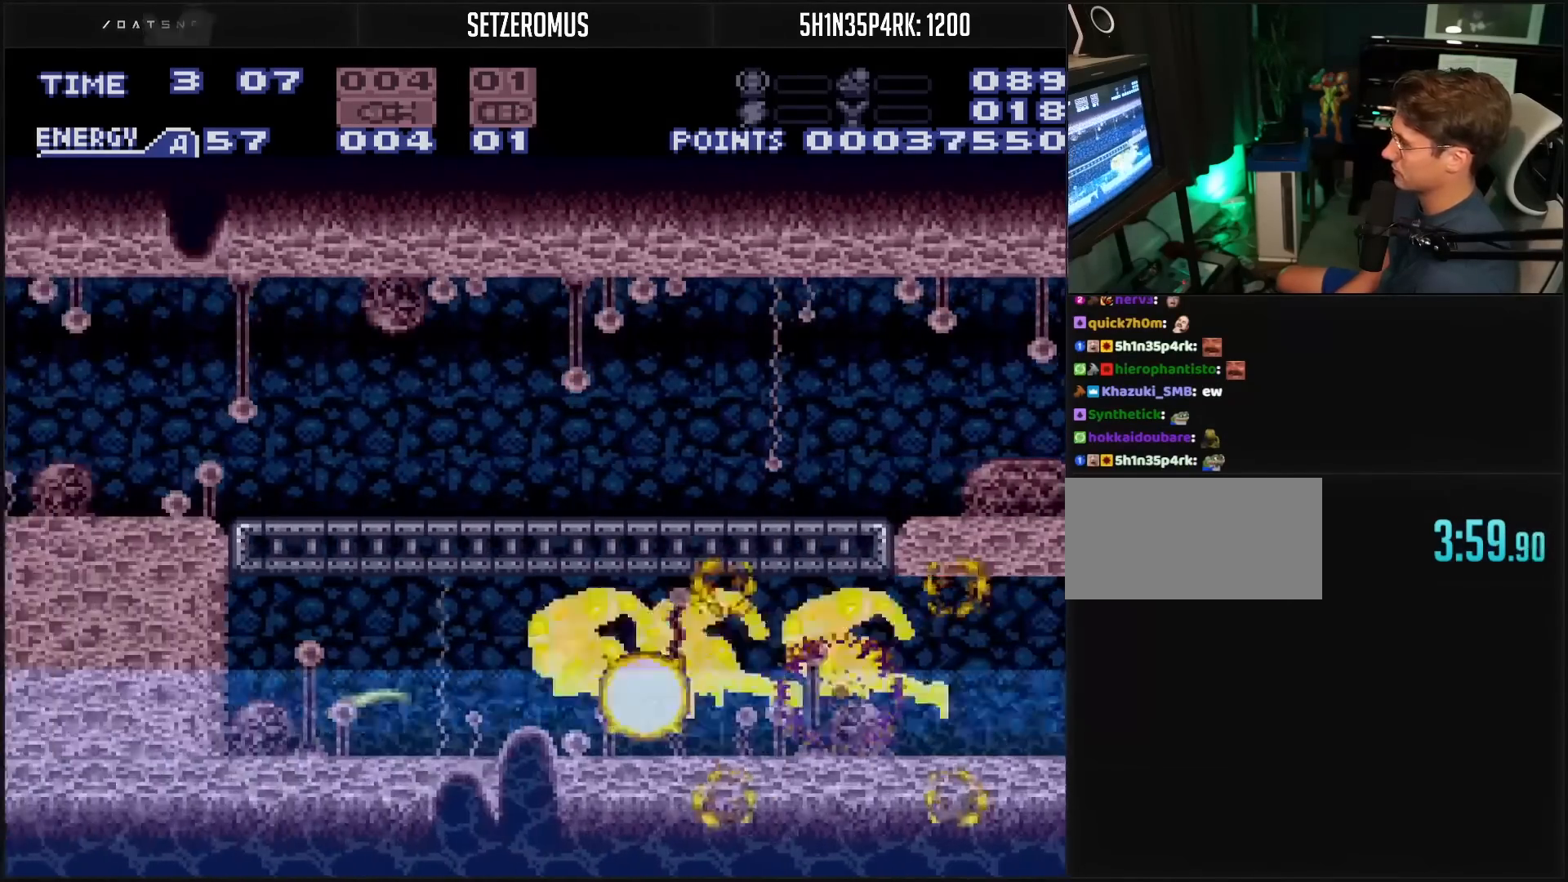
Gameplay with a controller (Nintendo layout); each line is a JSON object with the inputs held at the frame after it. "events" lists button and stick changes between this image and that frame as [ms after this image, input, new state], when the widget could be followed in between. Not read: L3 R3.
{"buttons": ["B"], "events": []}
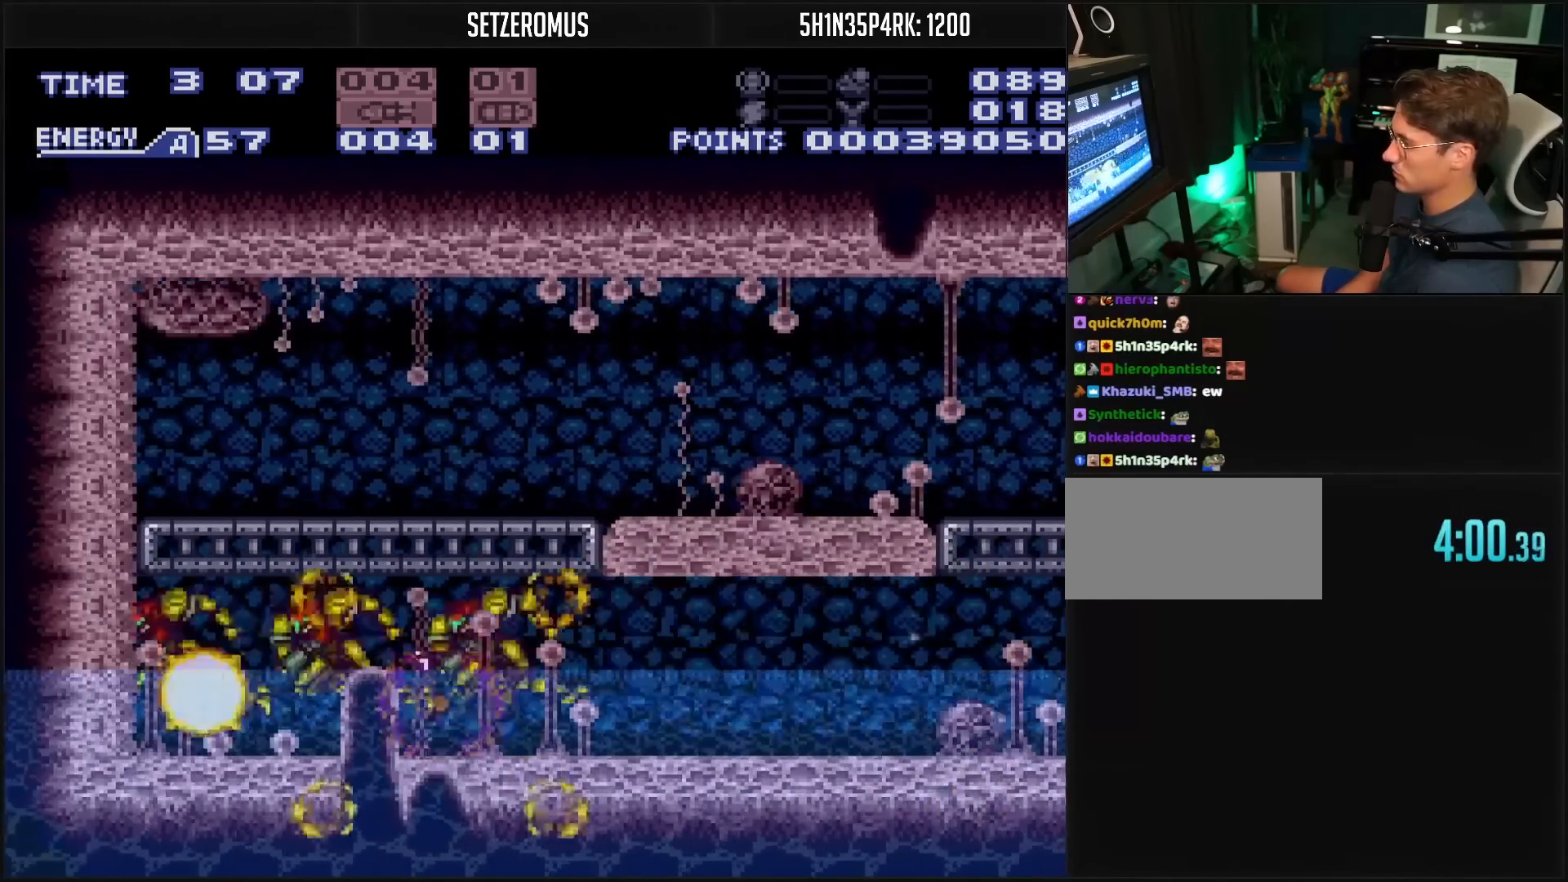
{"buttons": ["B"], "events": [[200, "DPAD_LEFT", "down"], [483, "DPAD_LEFT", "up"]]}
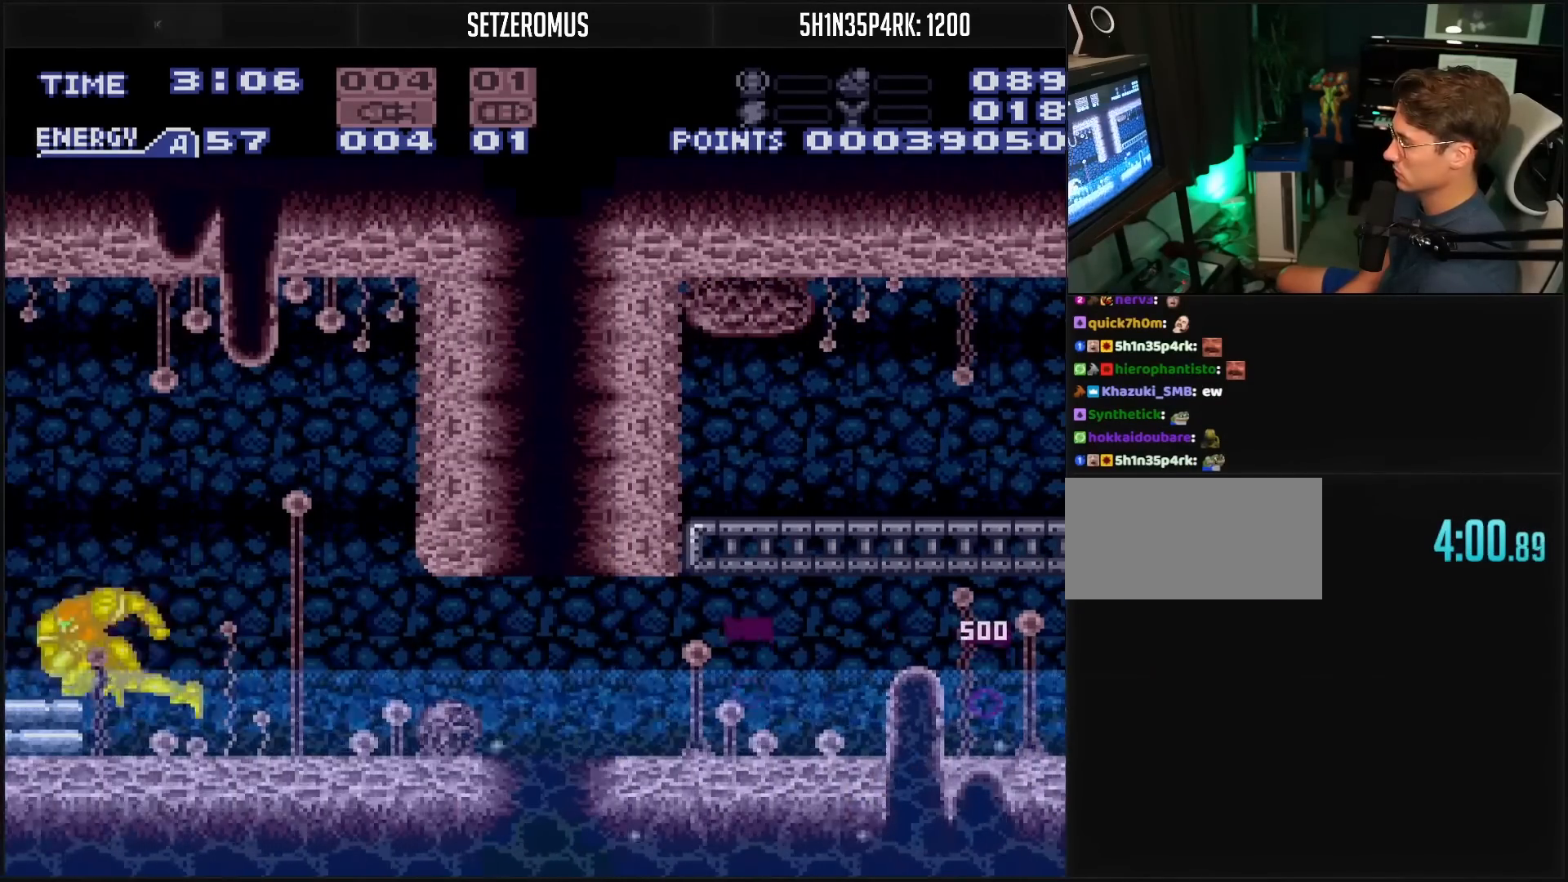
{"buttons": ["B", "DPAD_LEFT"], "events": [[183, "DPAD_LEFT", "down"]]}
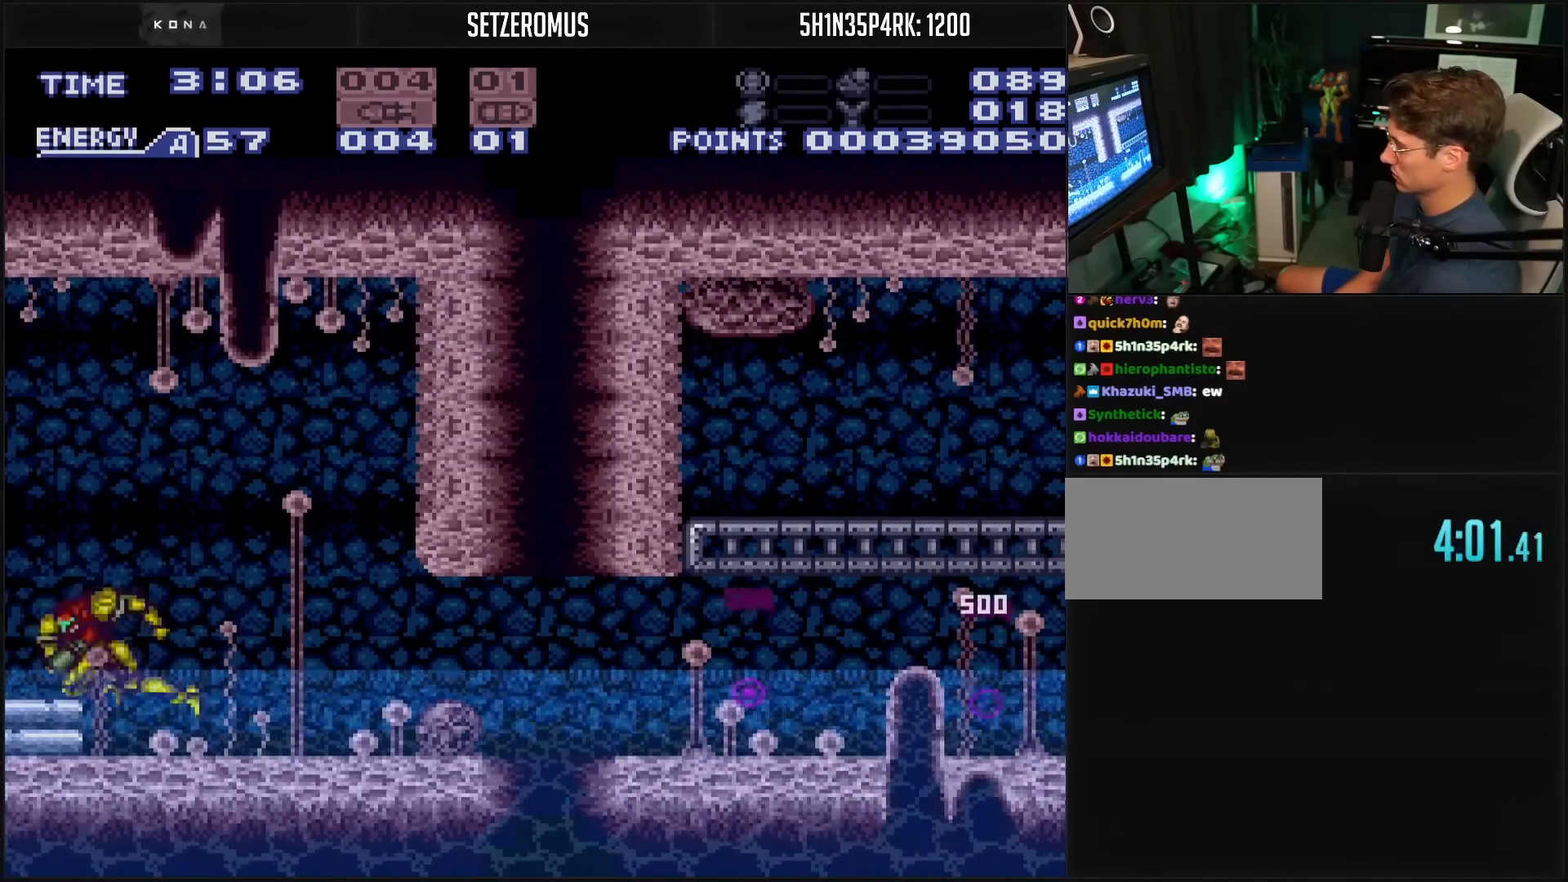
{"buttons": ["B", "DPAD_LEFT"], "events": []}
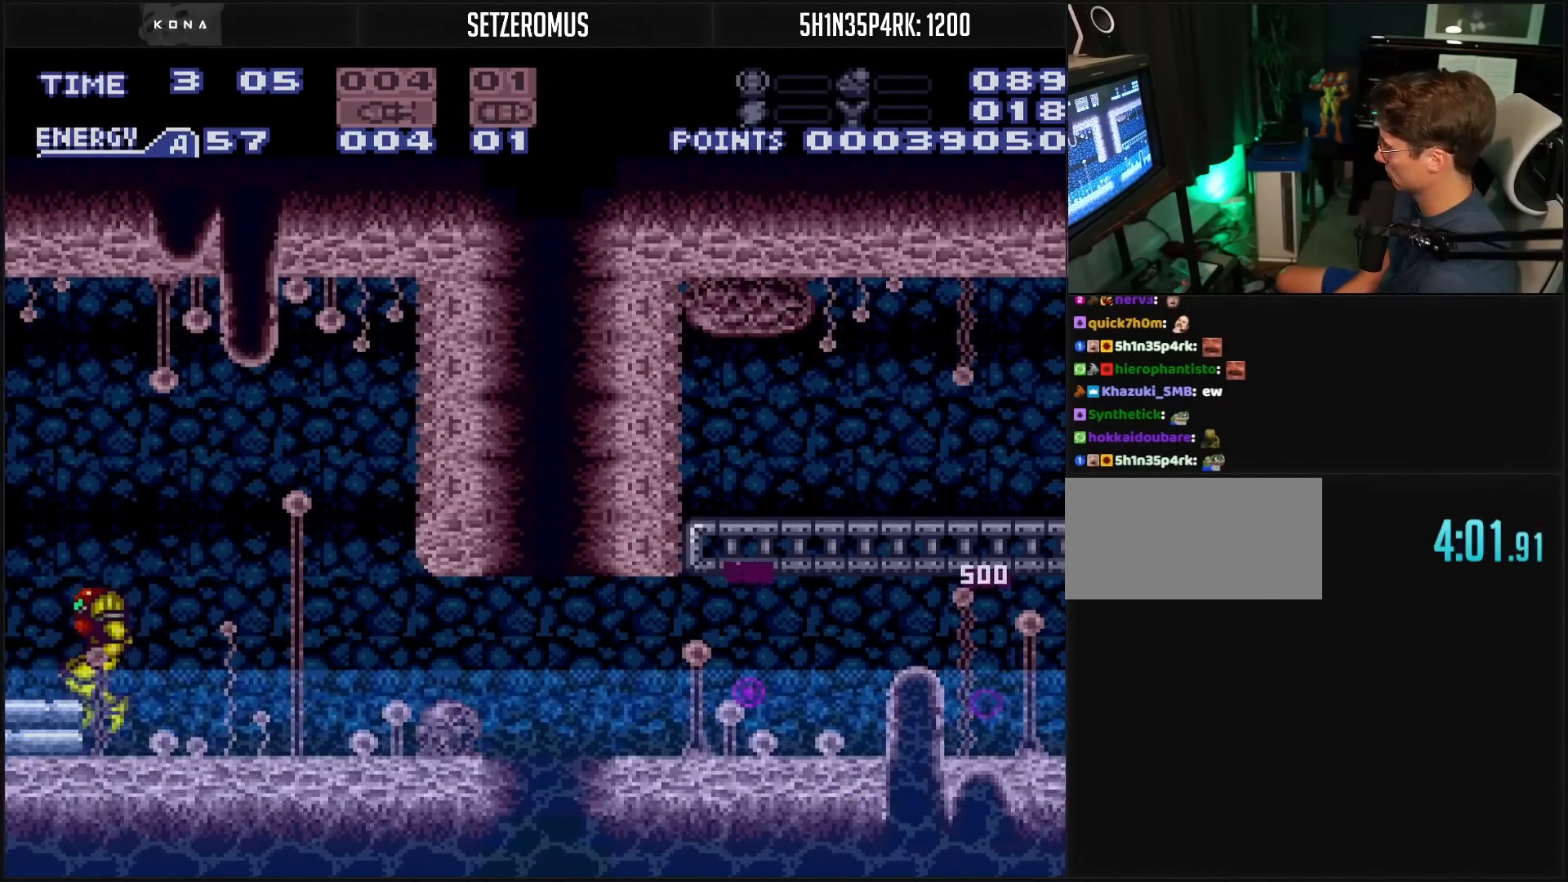
{"buttons": ["A", "B", "DPAD_LEFT"], "events": [[367, "A", "down"]]}
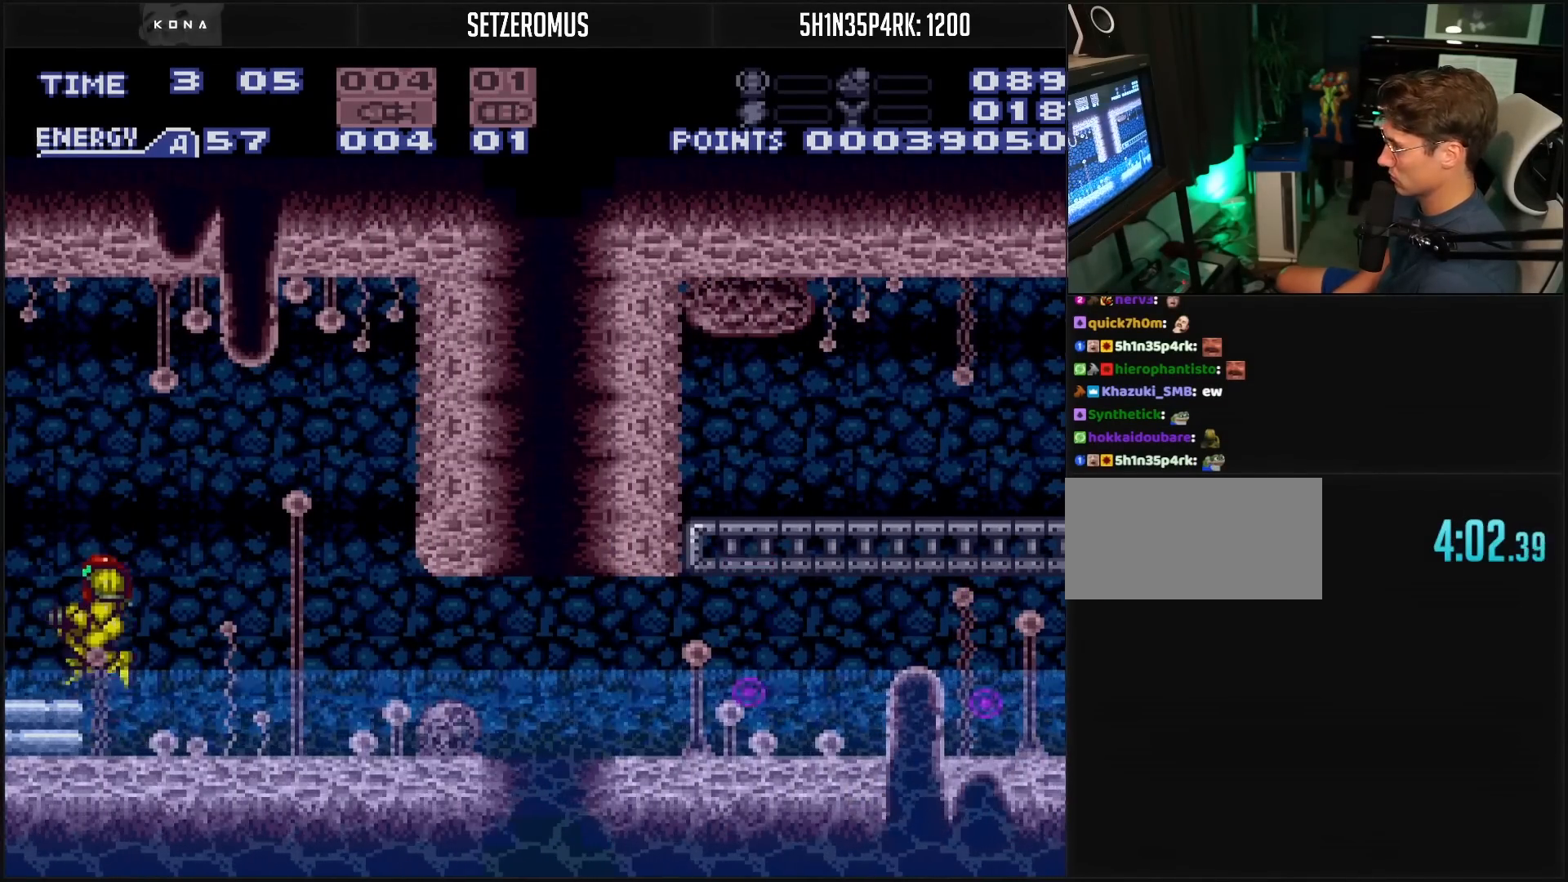
{"buttons": ["B", "L1", "DPAD_LEFT"], "events": [[117, "A", "up"], [417, "L1", "down"]]}
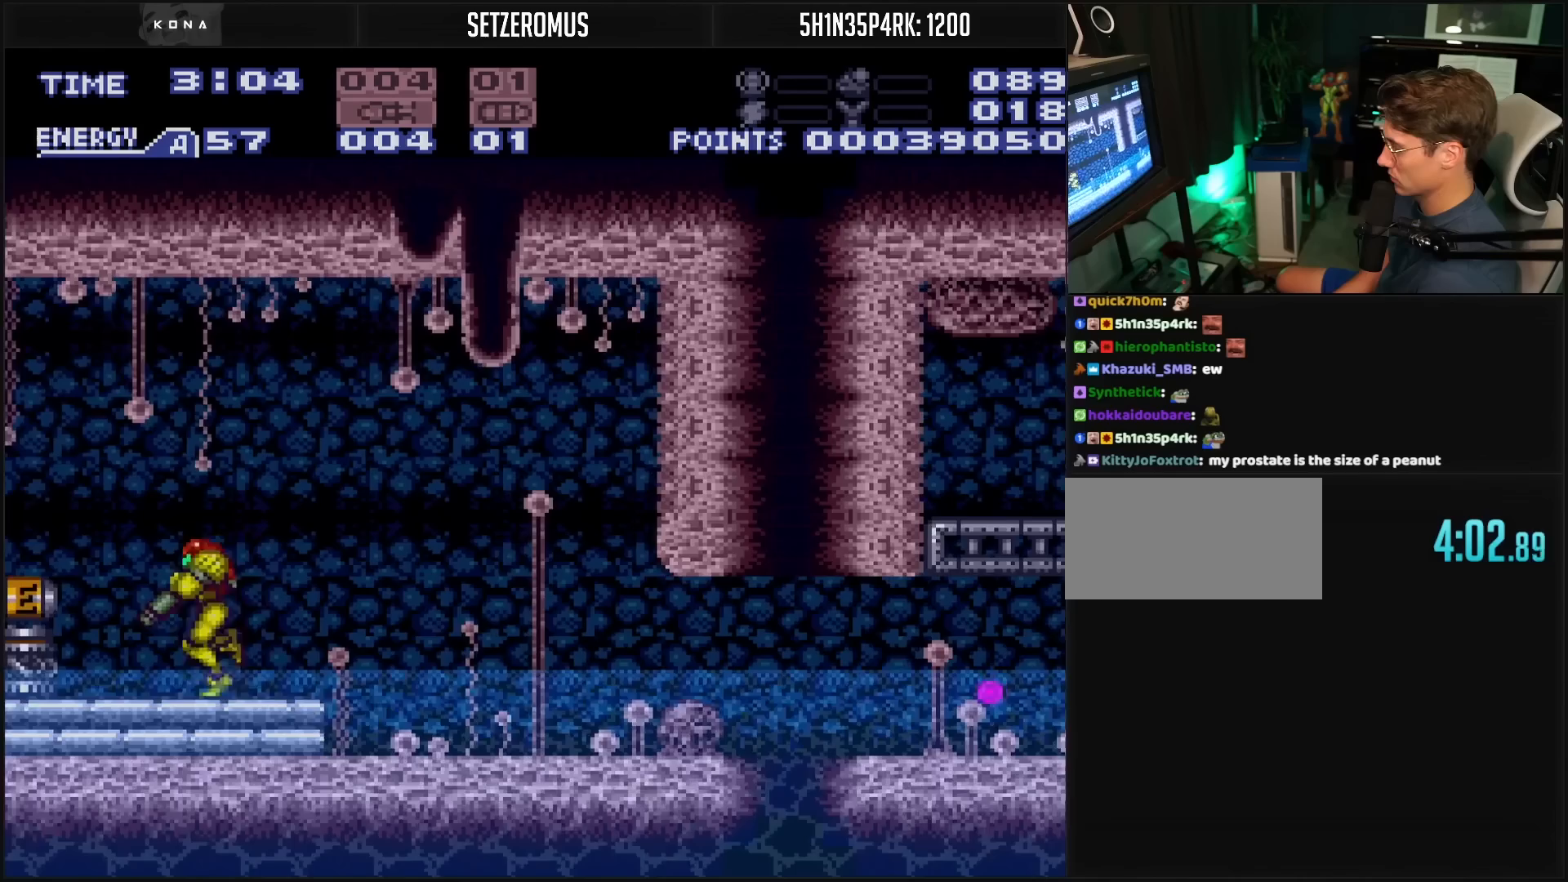
{"buttons": ["DPAD_LEFT"], "events": [[83, "A", "down"], [83, "L1", "up"], [450, "A", "up"], [483, "B", "up"]]}
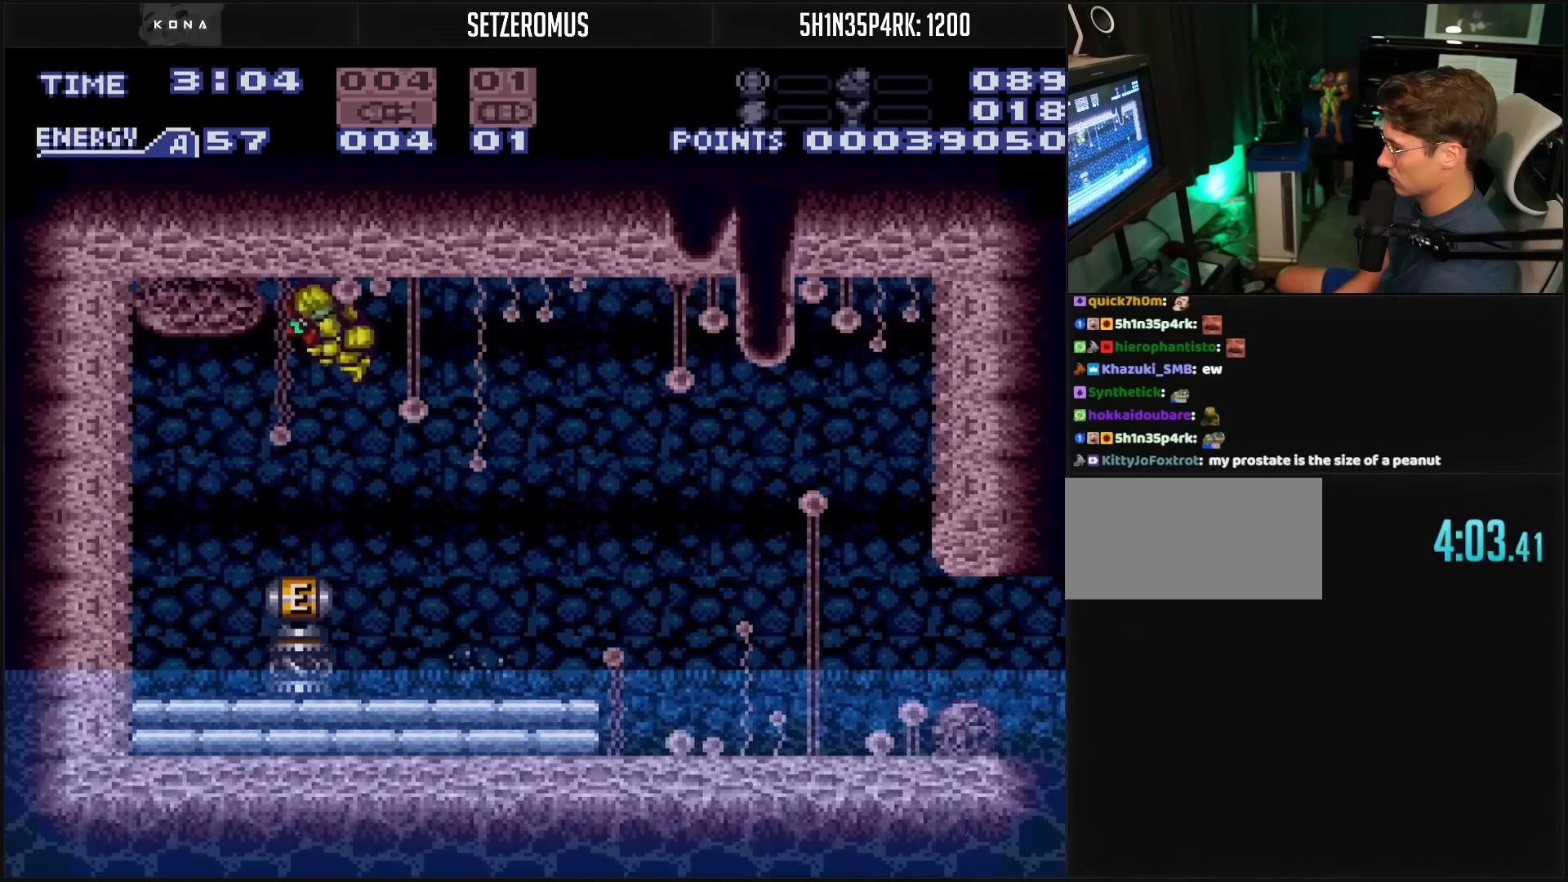
{"buttons": ["B", "DPAD_LEFT"], "events": [[283, "B", "down"]]}
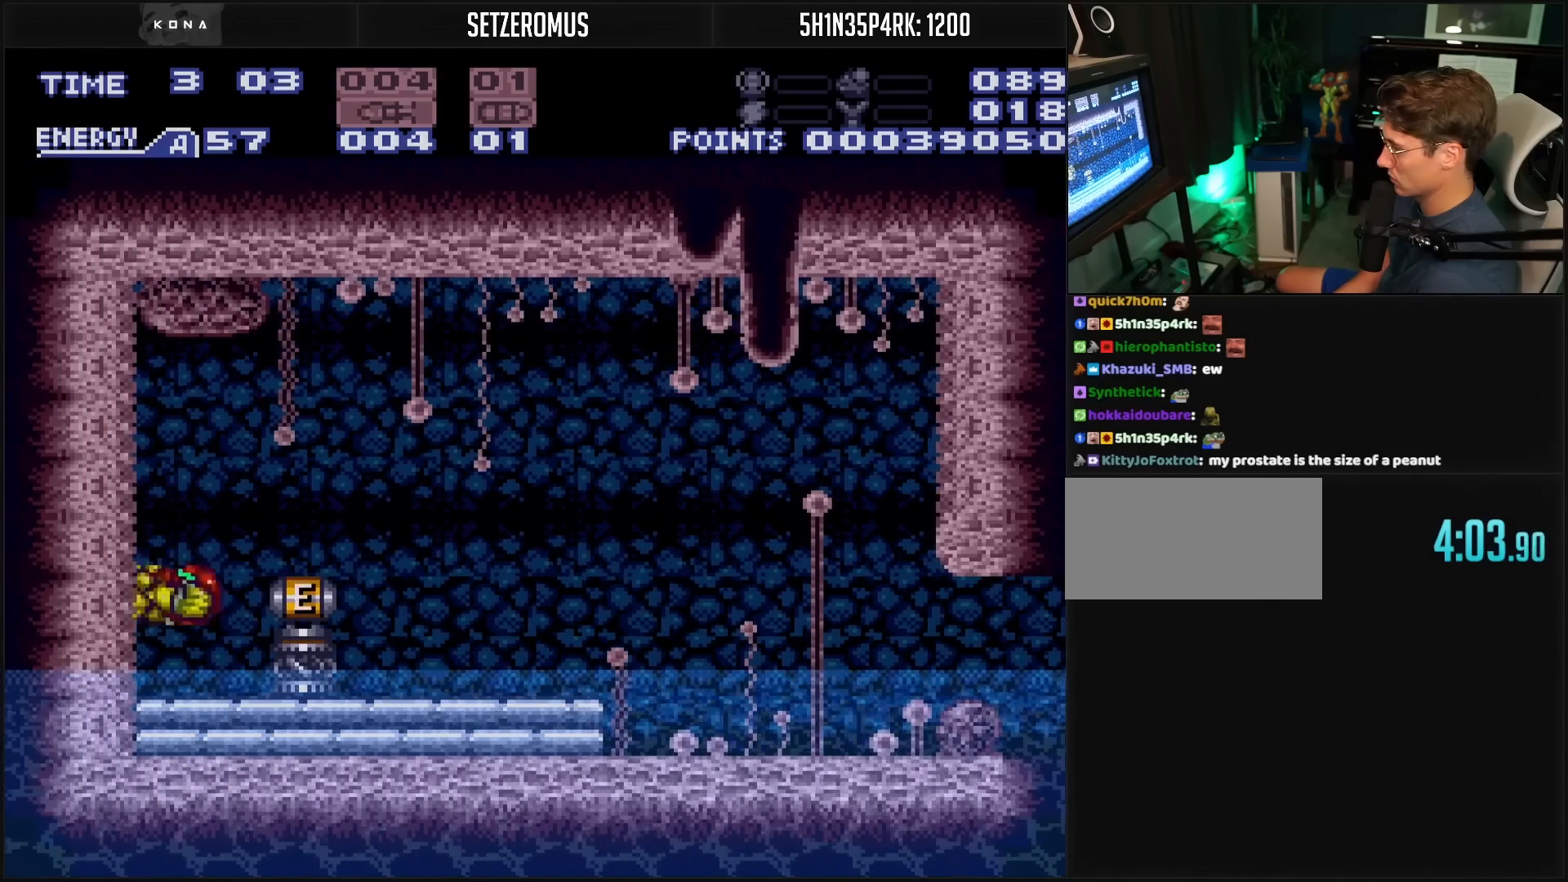
{"buttons": ["B", "L1", "DPAD_RIGHT"], "events": [[17, "DPAD_LEFT", "up"], [167, "DPAD_RIGHT", "down"], [167, "L1", "down"]]}
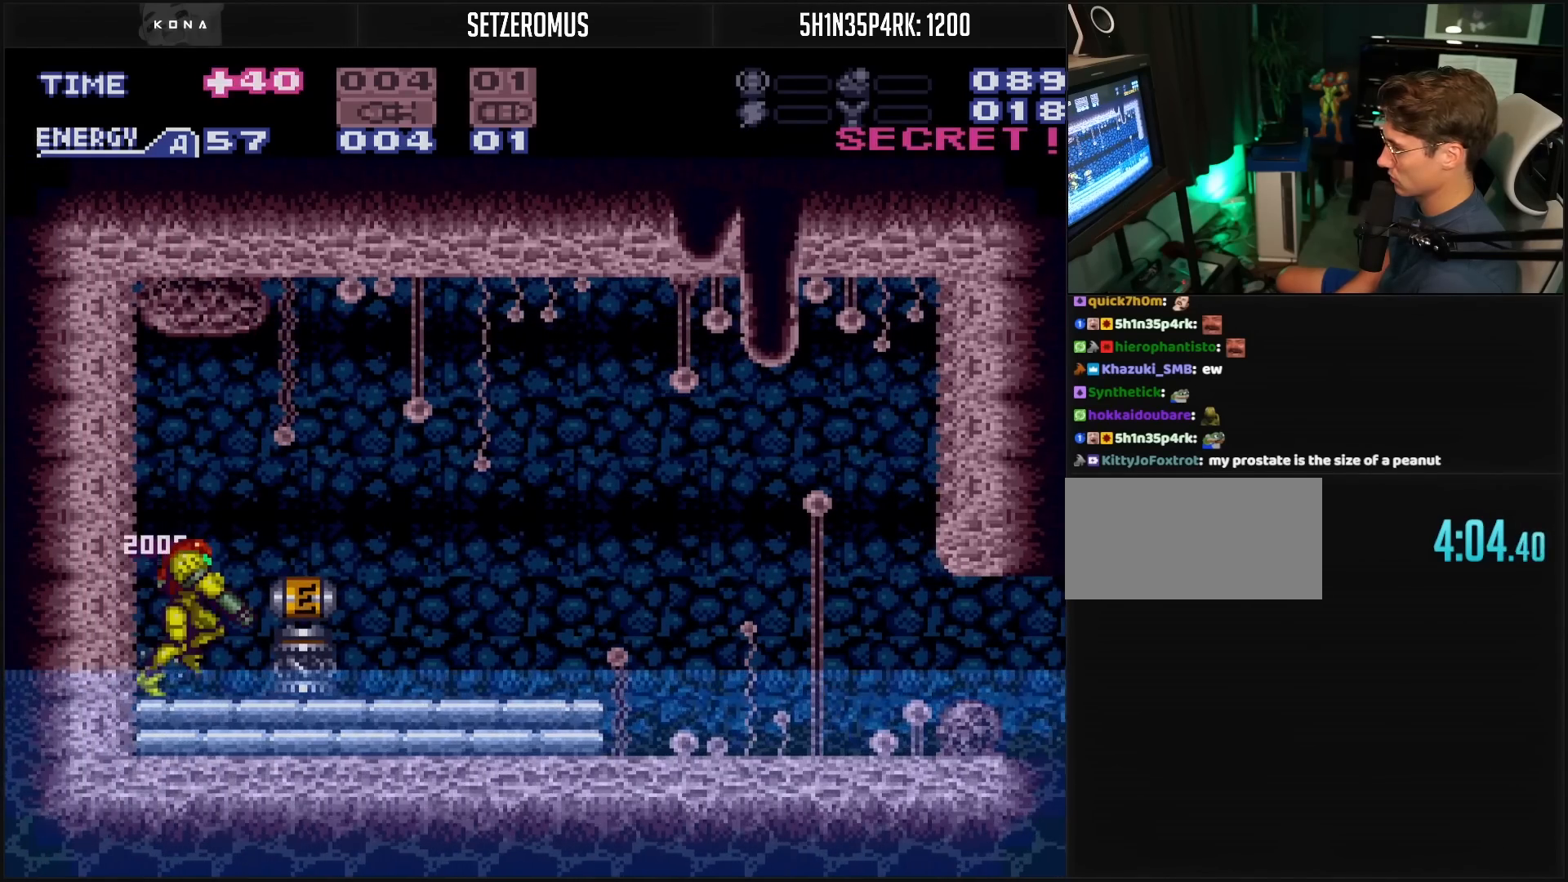
{"buttons": ["DPAD_RIGHT"], "events": [[17, "A", "down"], [17, "L1", "up"], [200, "A", "up"], [200, "B", "up"]]}
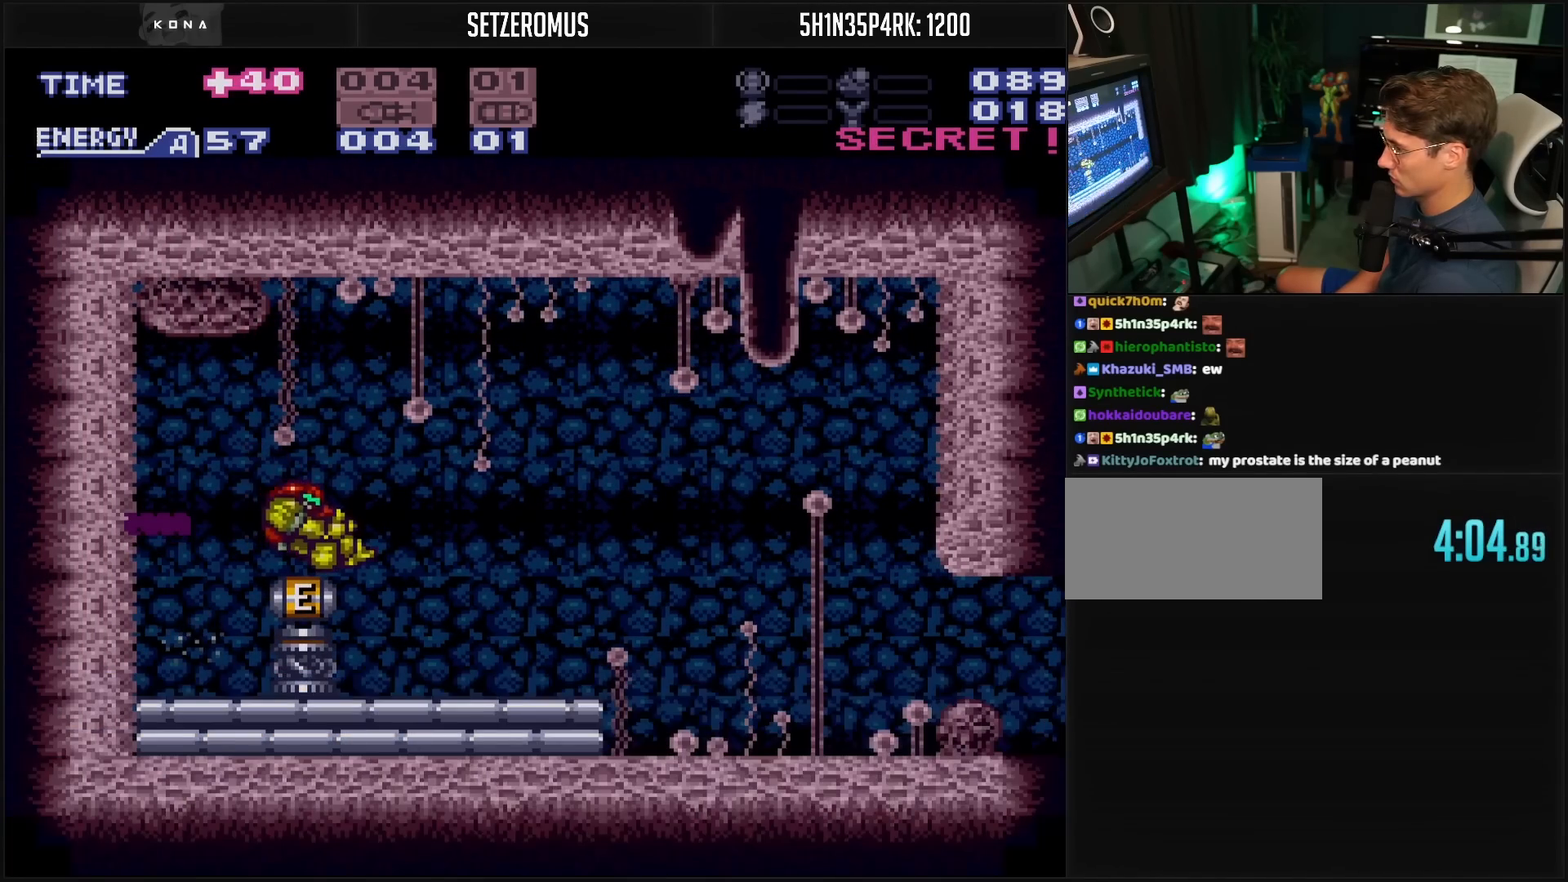
{"buttons": ["DPAD_RIGHT"], "events": []}
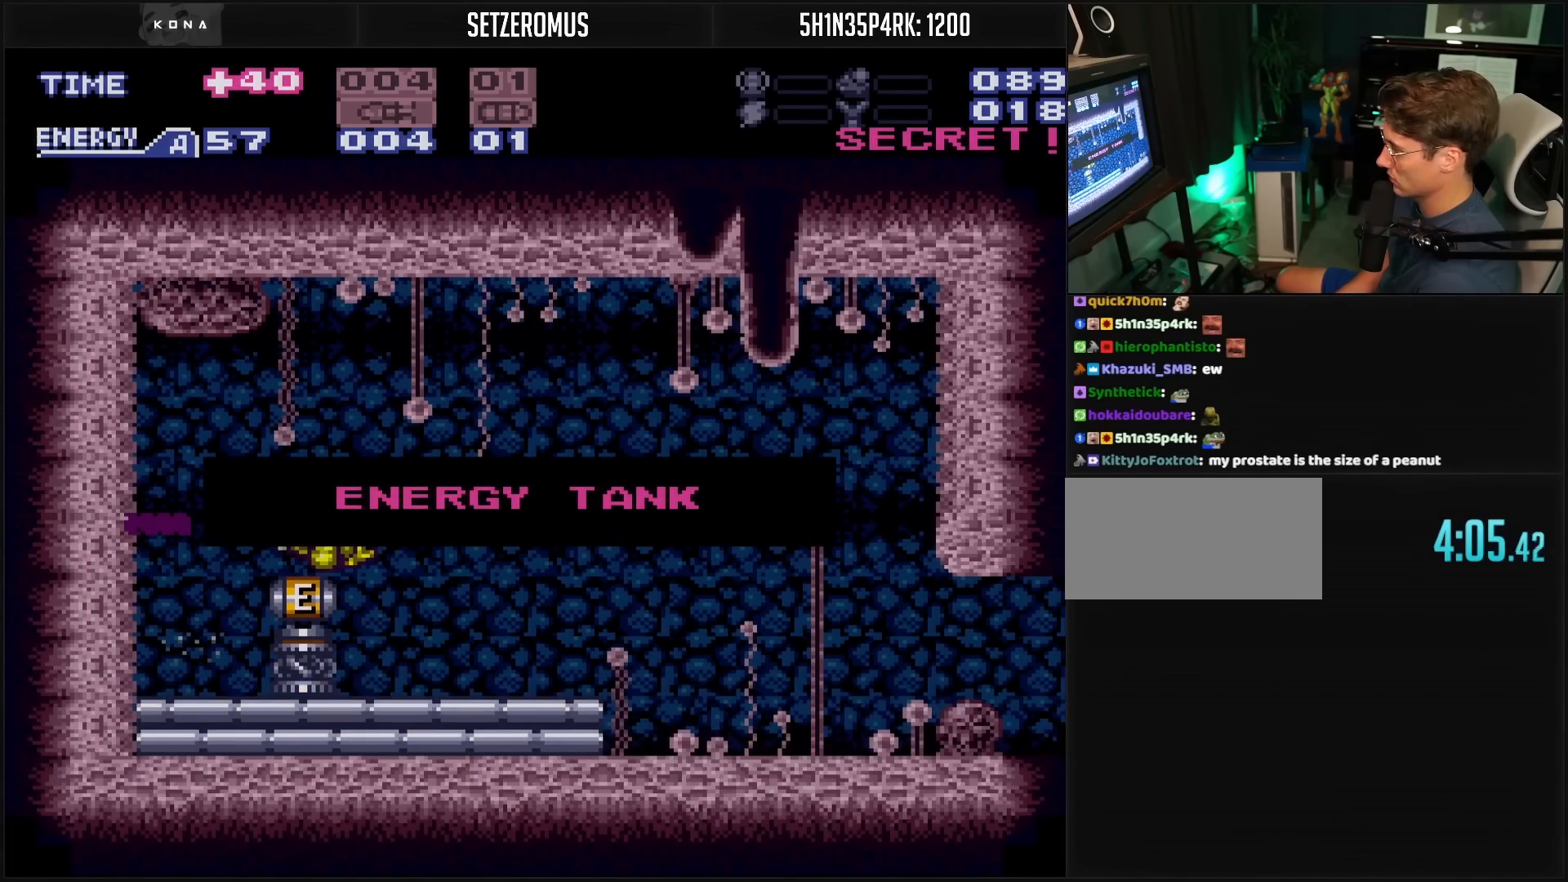
{"buttons": [], "events": [[283, "DPAD_RIGHT", "up"]]}
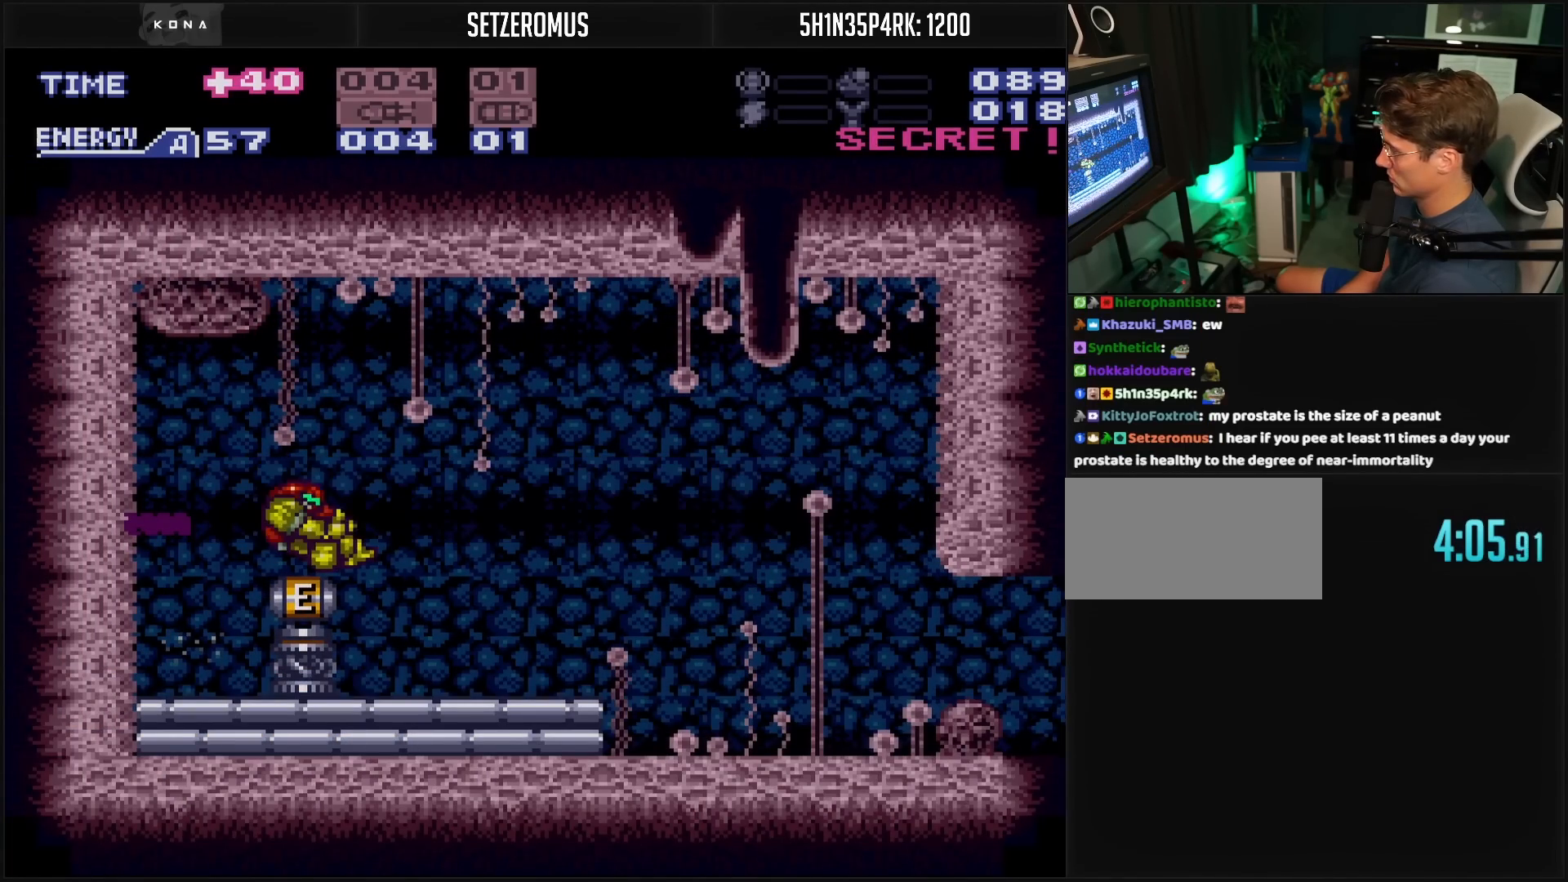
{"buttons": ["A", "B", "DPAD_RIGHT"], "events": [[117, "B", "down"], [117, "DPAD_RIGHT", "down"], [467, "A", "down"]]}
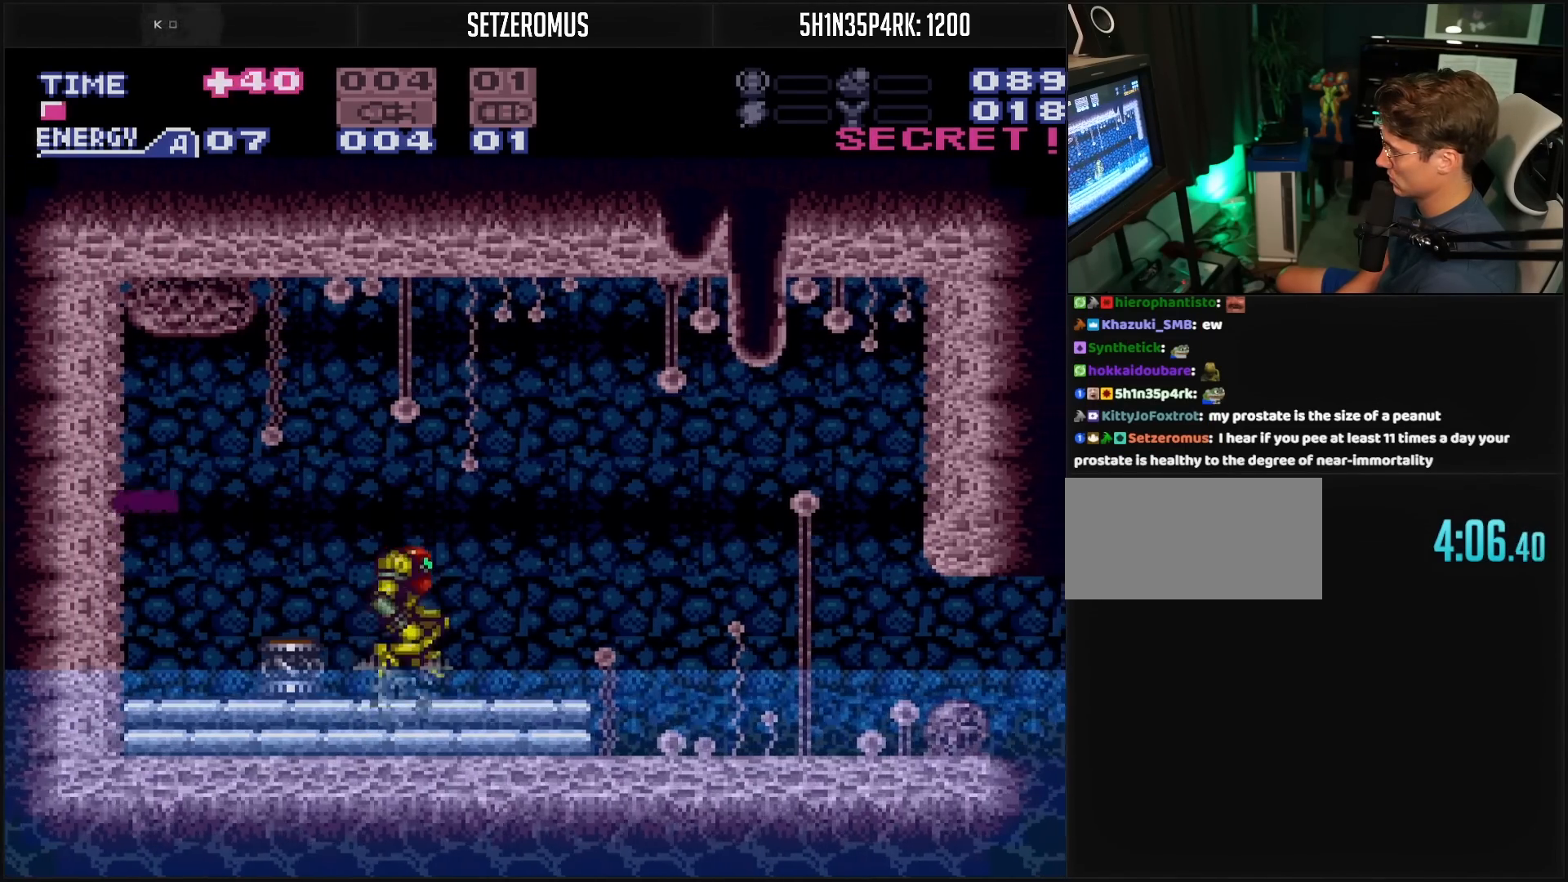
{"buttons": ["DPAD_RIGHT"], "events": [[133, "A", "up"], [367, "B", "up"]]}
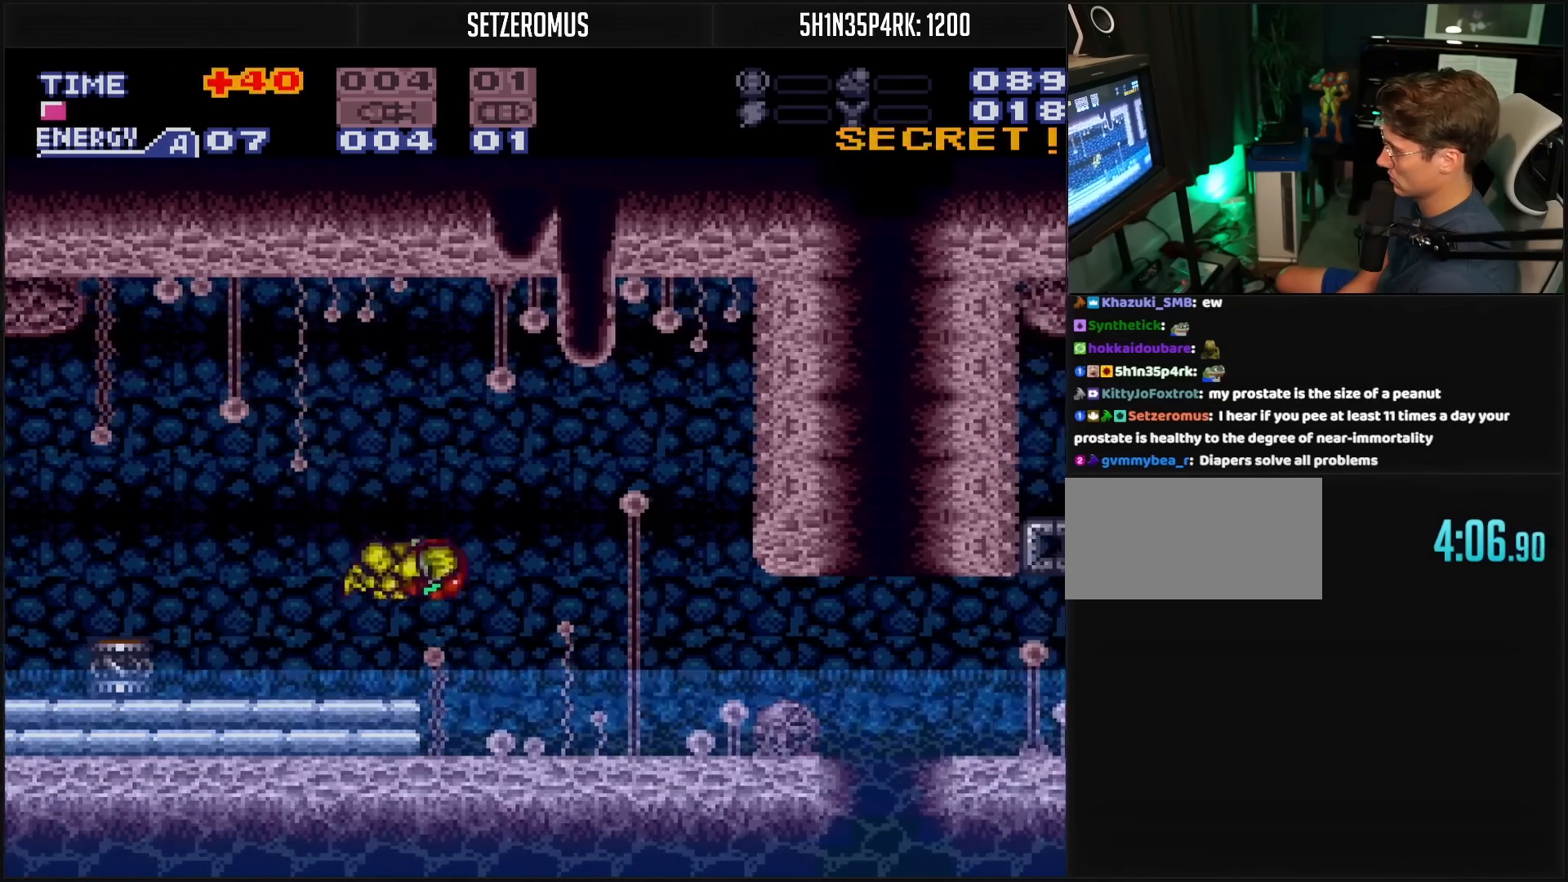
{"buttons": ["B", "DPAD_RIGHT"], "events": [[17, "B", "down"], [433, "L1", "down"], [483, "L1", "up"]]}
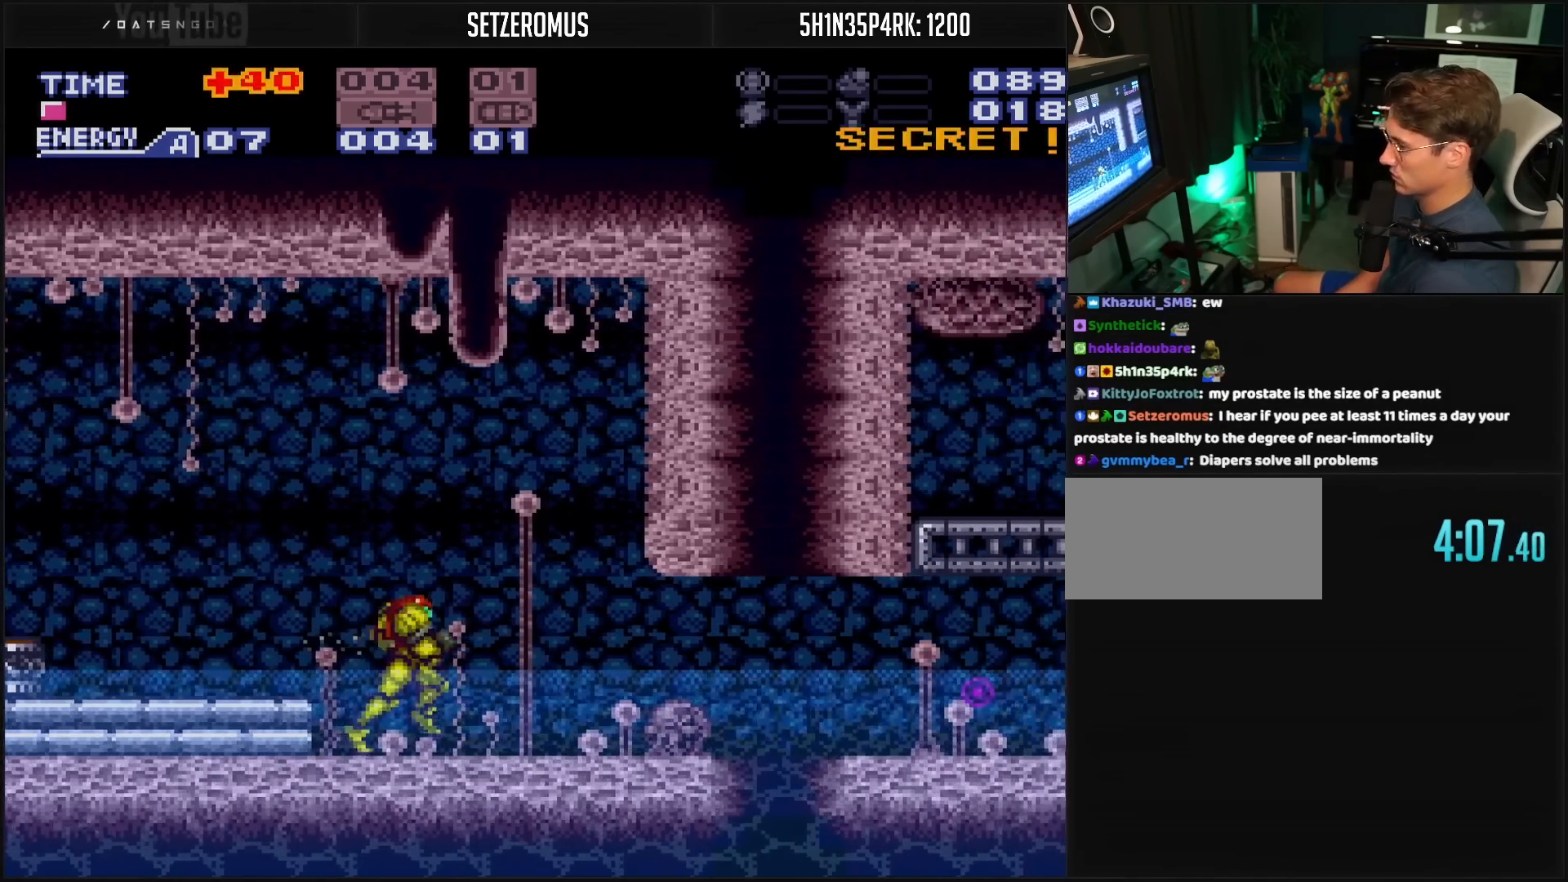
{"buttons": ["B", "DPAD_RIGHT"], "events": [[33, "L1", "down"], [33, "R1", "down"], [50, "R1", "up"], [200, "L1", "up"], [233, "R1", "down"], [250, "L1", "down"], [300, "R1", "up"], [367, "R1", "down"], [450, "R1", "up"], [467, "R1", "down"], [500, "L1", "up"], [500, "R1", "up"]]}
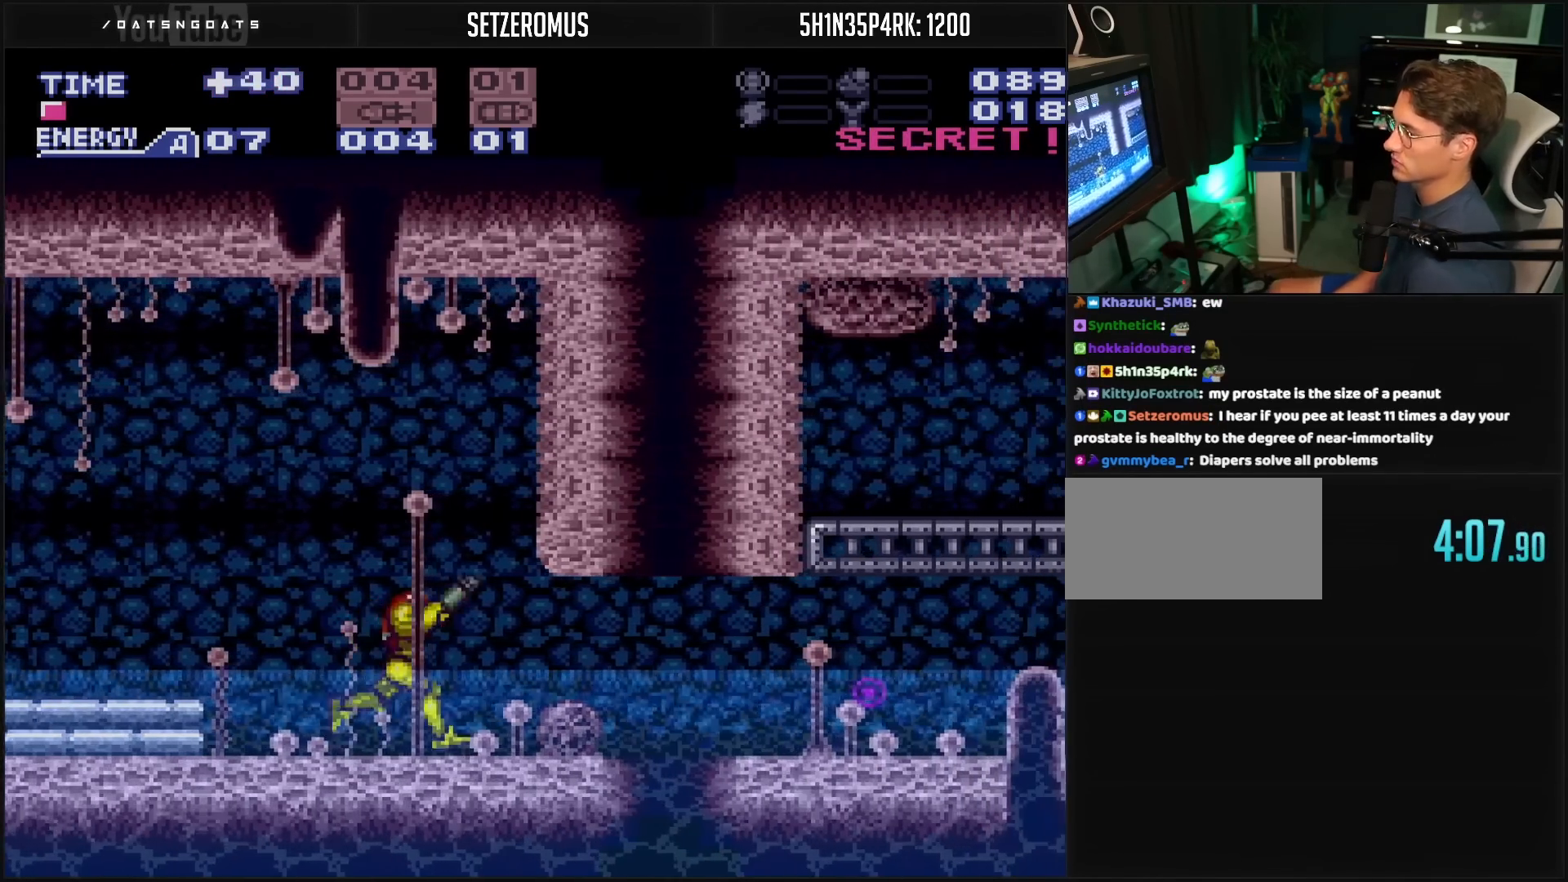
{"buttons": ["B", "L1", "DPAD_RIGHT"], "events": [[67, "L1", "down"], [100, "R1", "down"], [117, "L1", "up"], [117, "R1", "up"], [217, "R1", "down"], [267, "R1", "up"], [283, "L1", "down"], [333, "L1", "up"], [333, "R1", "down"], [367, "R1", "up"], [383, "L1", "down"]]}
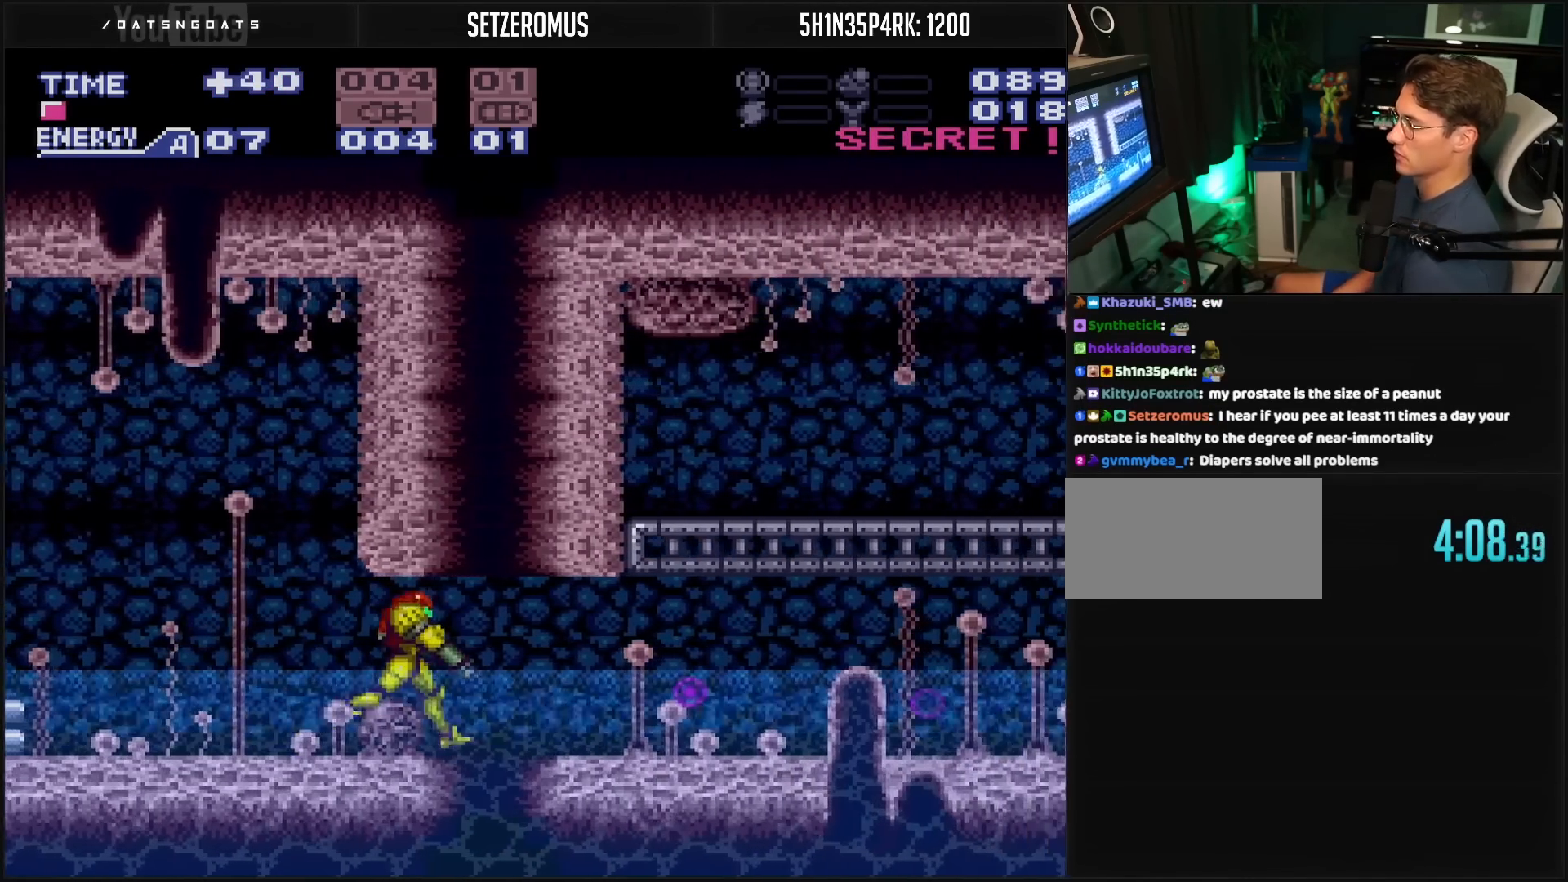
{"buttons": ["B", "L1", "R1", "DPAD_RIGHT"], "events": [[50, "L1", "up"], [67, "R1", "down"], [100, "L1", "down"], [117, "R1", "up"], [150, "L1", "up"], [183, "R1", "down"], [267, "R1", "up"], [300, "L1", "down"], [300, "R1", "down"], [350, "R1", "up"], [383, "L1", "up"], [417, "R1", "down"], [433, "L1", "down"]]}
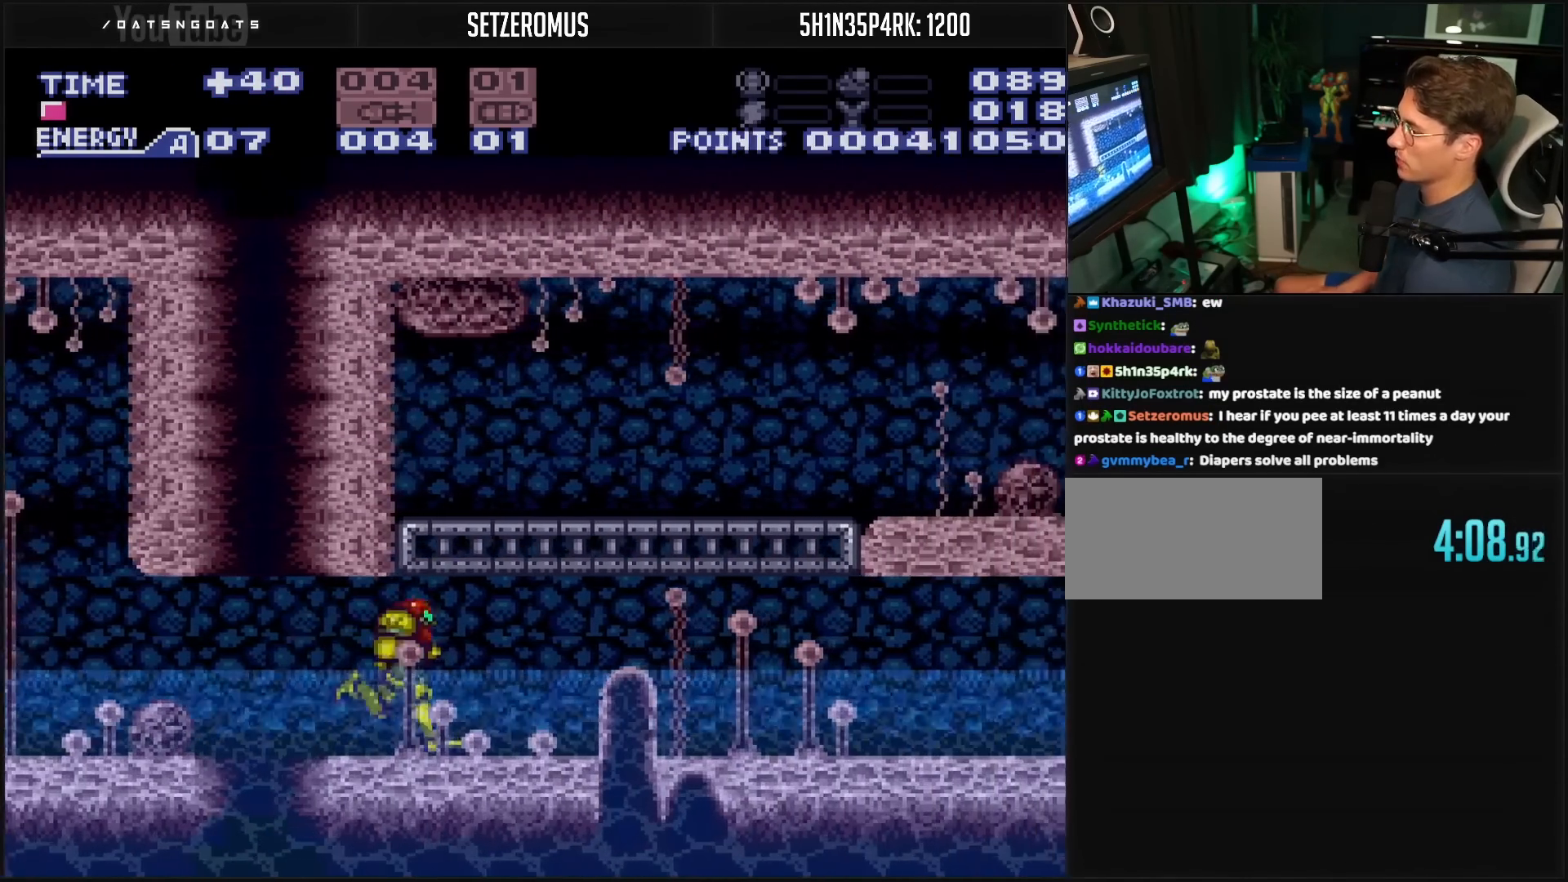
{"buttons": ["B", "L1", "R1", "DPAD_RIGHT"], "events": [[33, "L1", "up"], [50, "L1", "down"], [83, "L1", "up"], [83, "R1", "up"], [133, "L1", "down"], [150, "R1", "down"], [200, "L1", "up"], [200, "R1", "up"], [300, "R1", "down"], [317, "R1", "up"], [367, "L1", "down"], [383, "R1", "down"], [417, "L1", "up"], [433, "R1", "up"], [467, "L1", "down"], [500, "R1", "down"]]}
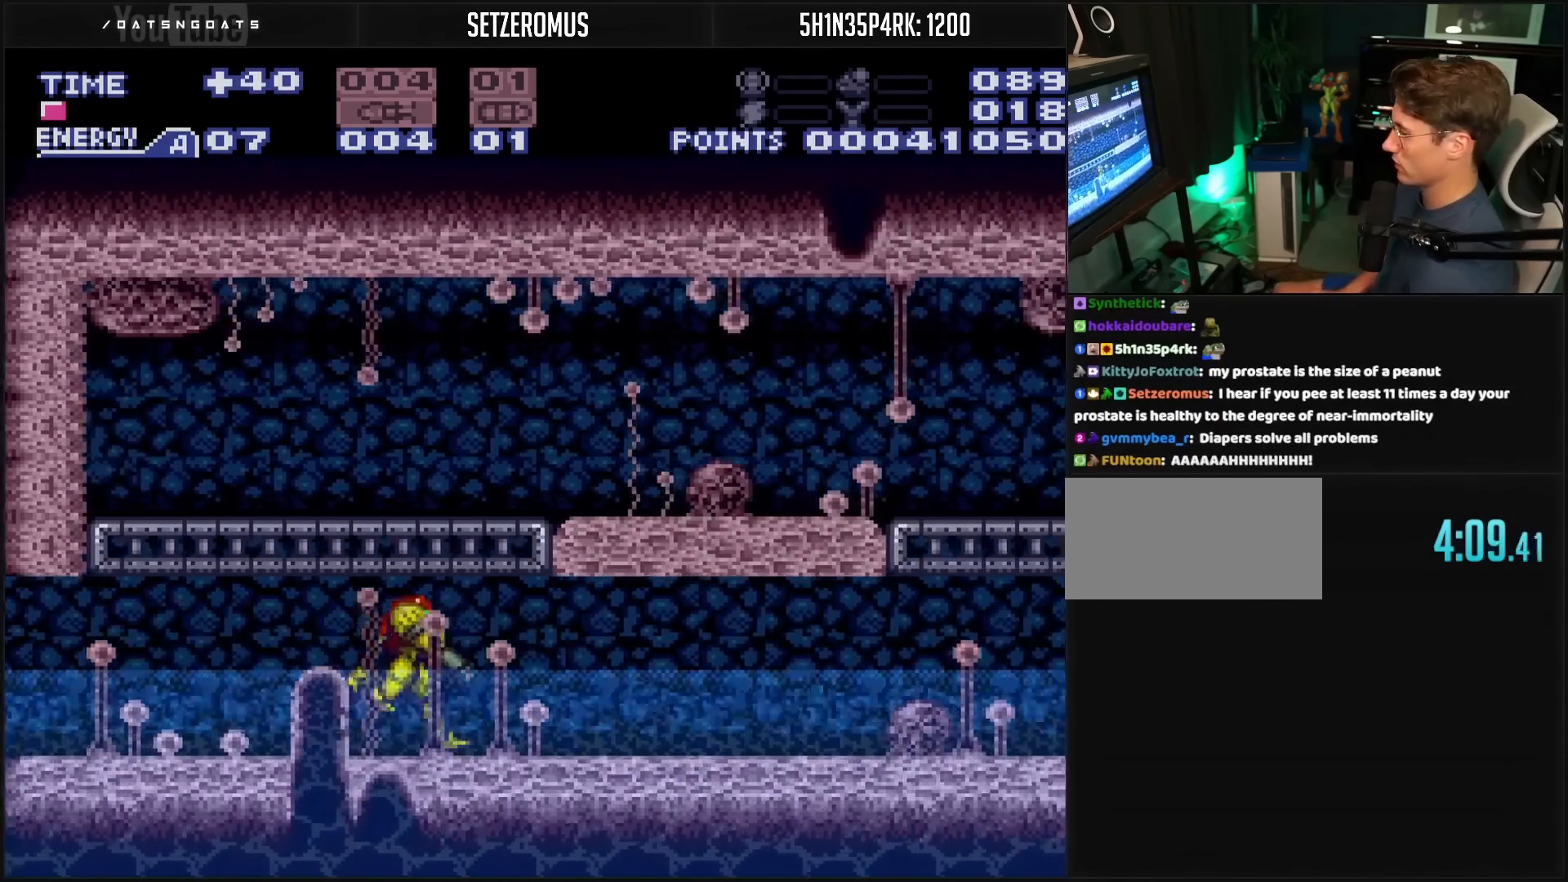
{"buttons": ["B", "R1", "DPAD_RIGHT"], "events": [[233, "L1", "up"], [350, "R1", "up"], [417, "L1", "down"], [467, "L1", "up"], [483, "R1", "down"]]}
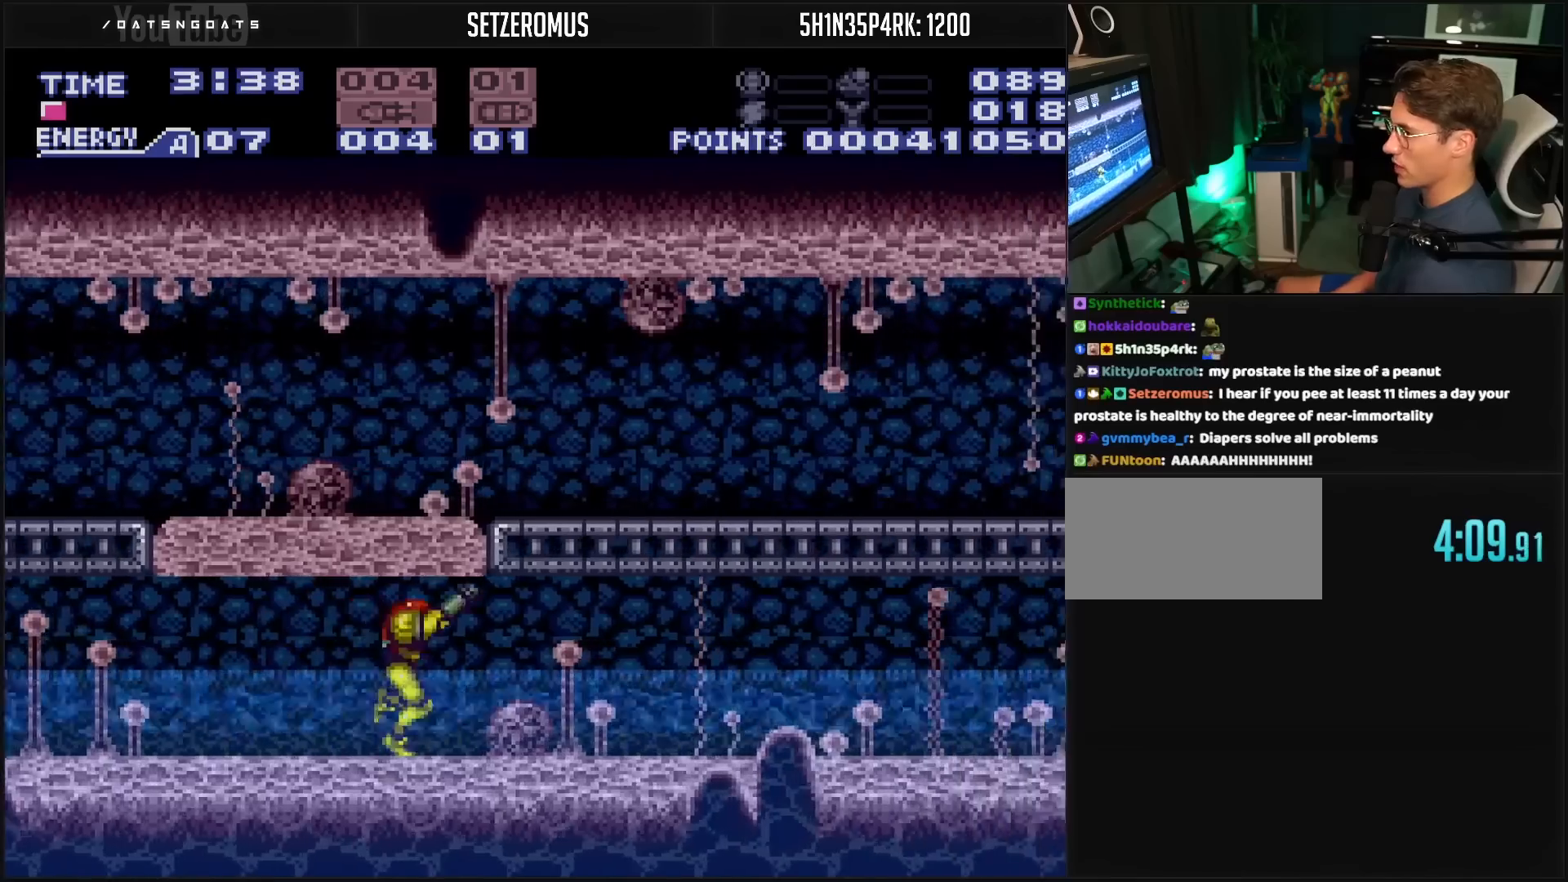
{"buttons": ["B", "L1", "DPAD_RIGHT"], "events": [[117, "L1", "down"], [150, "R1", "up"], [167, "L1", "up"], [200, "L1", "down"], [250, "L1", "up"], [250, "R1", "down"], [267, "R1", "up"], [300, "L1", "down"], [383, "L1", "up"], [383, "R1", "down"], [400, "R1", "up"], [417, "L1", "down"], [450, "R1", "down"], [483, "L1", "up"], [500, "L1", "down"], [500, "R1", "up"]]}
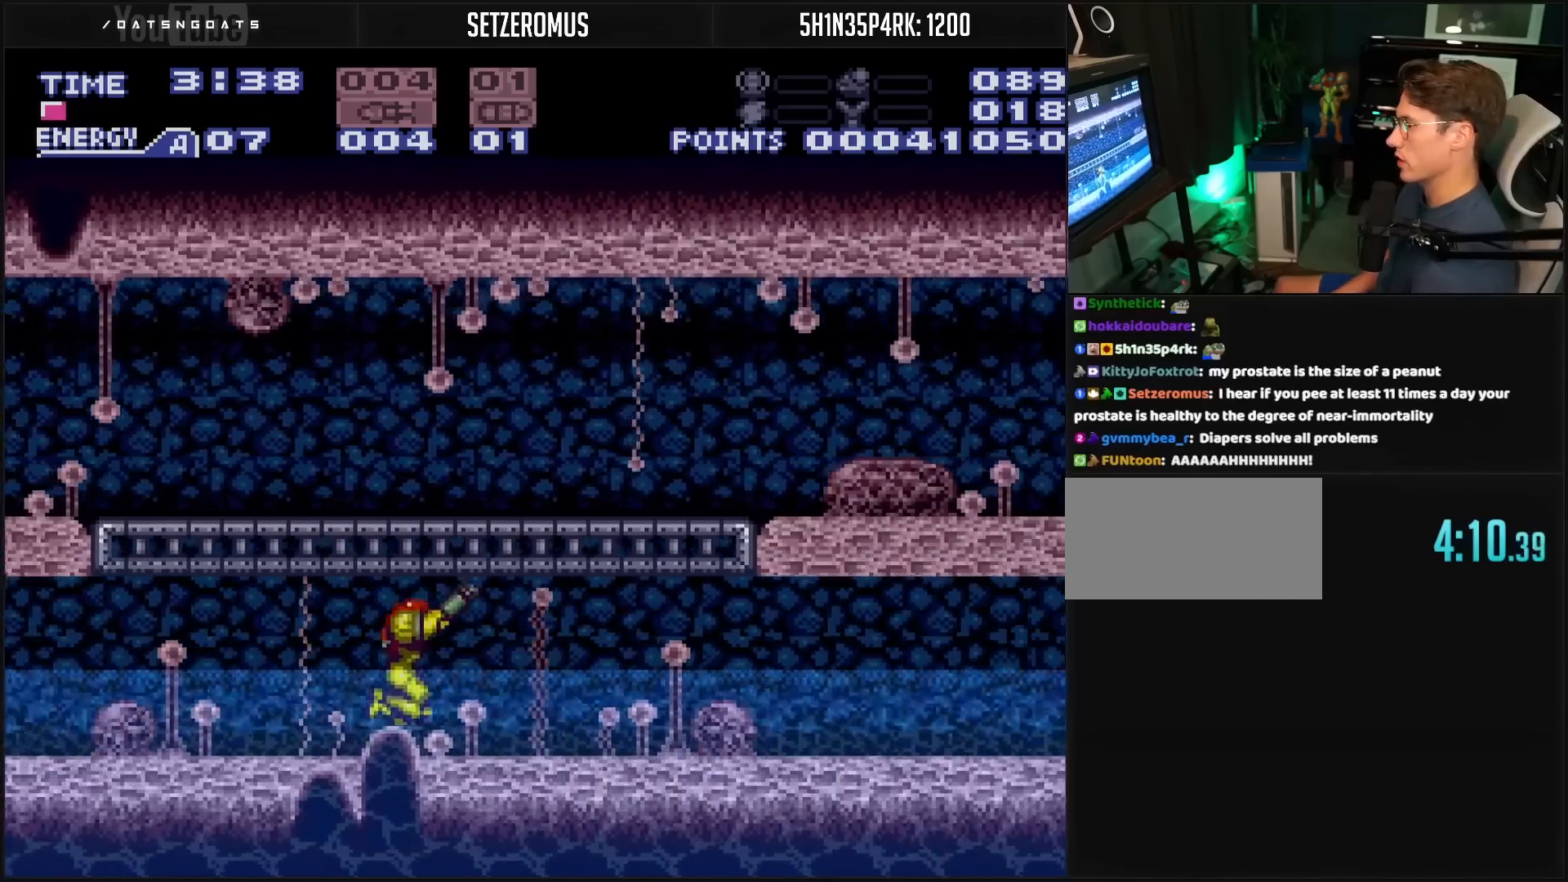
{"buttons": ["B", "L1", "DPAD_RIGHT"], "events": [[67, "R1", "down"], [167, "R1", "up"], [200, "L1", "up"], [200, "R1", "down"], [250, "L1", "down"], [250, "R1", "up"], [300, "R1", "down"], [433, "L1", "up"], [433, "R1", "up"], [450, "R1", "down"], [467, "L1", "down"], [500, "R1", "up"]]}
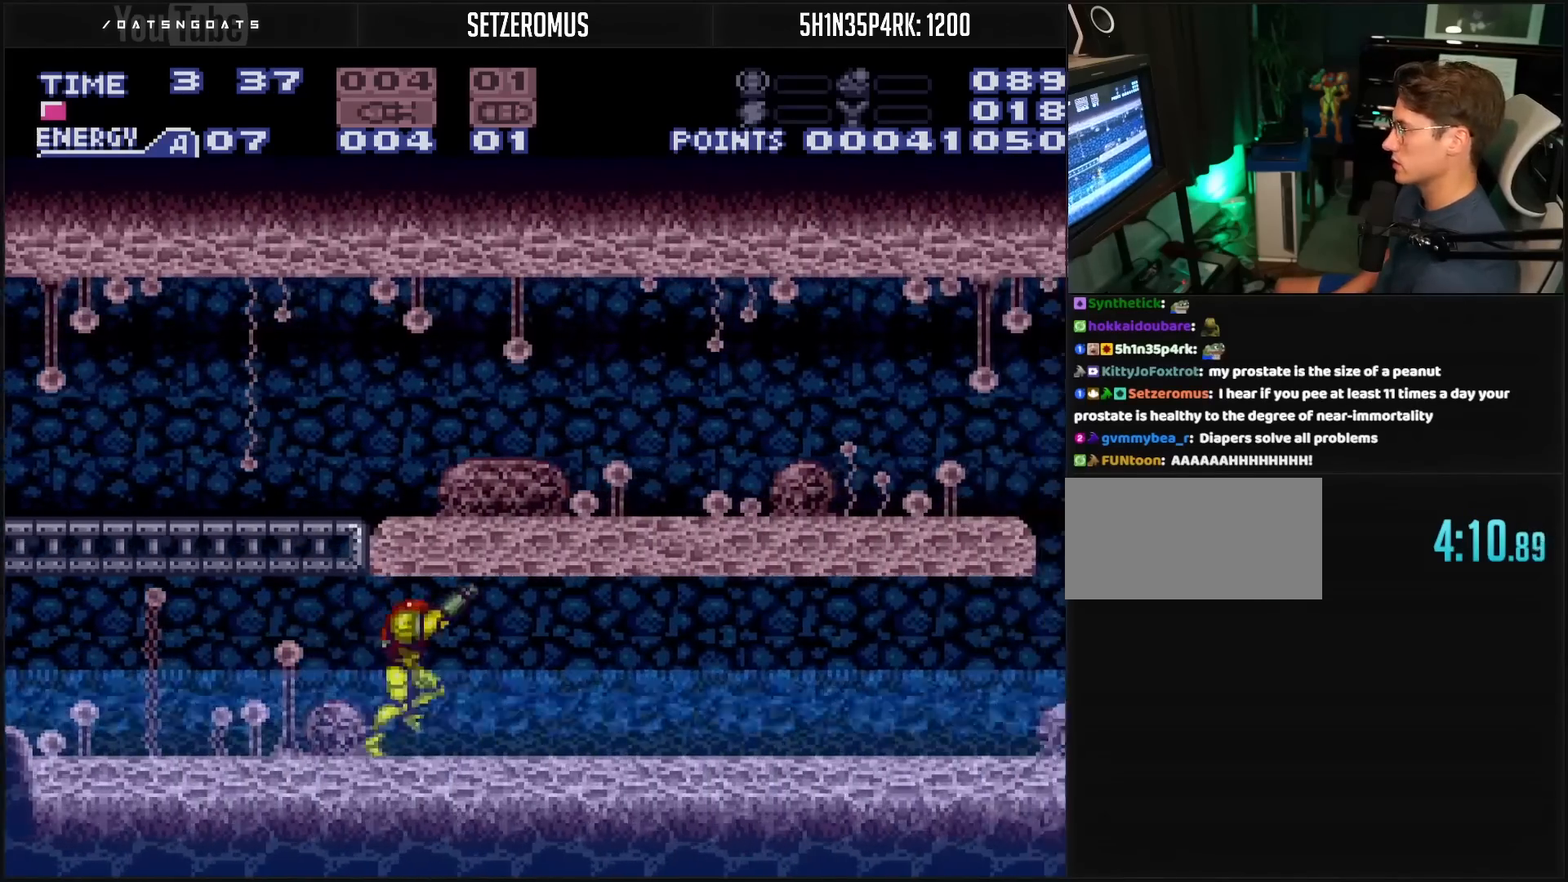
{"buttons": ["B", "R1", "DPAD_RIGHT"], "events": [[33, "L1", "up"], [67, "R1", "down"], [100, "L1", "down"], [117, "R1", "up"], [200, "R1", "down"], [250, "L1", "up"], [267, "R1", "up"], [300, "L1", "down"], [333, "R1", "down"], [367, "R1", "up"], [383, "L1", "up"], [467, "L1", "down"], [467, "R1", "down"], [483, "L1", "up"]]}
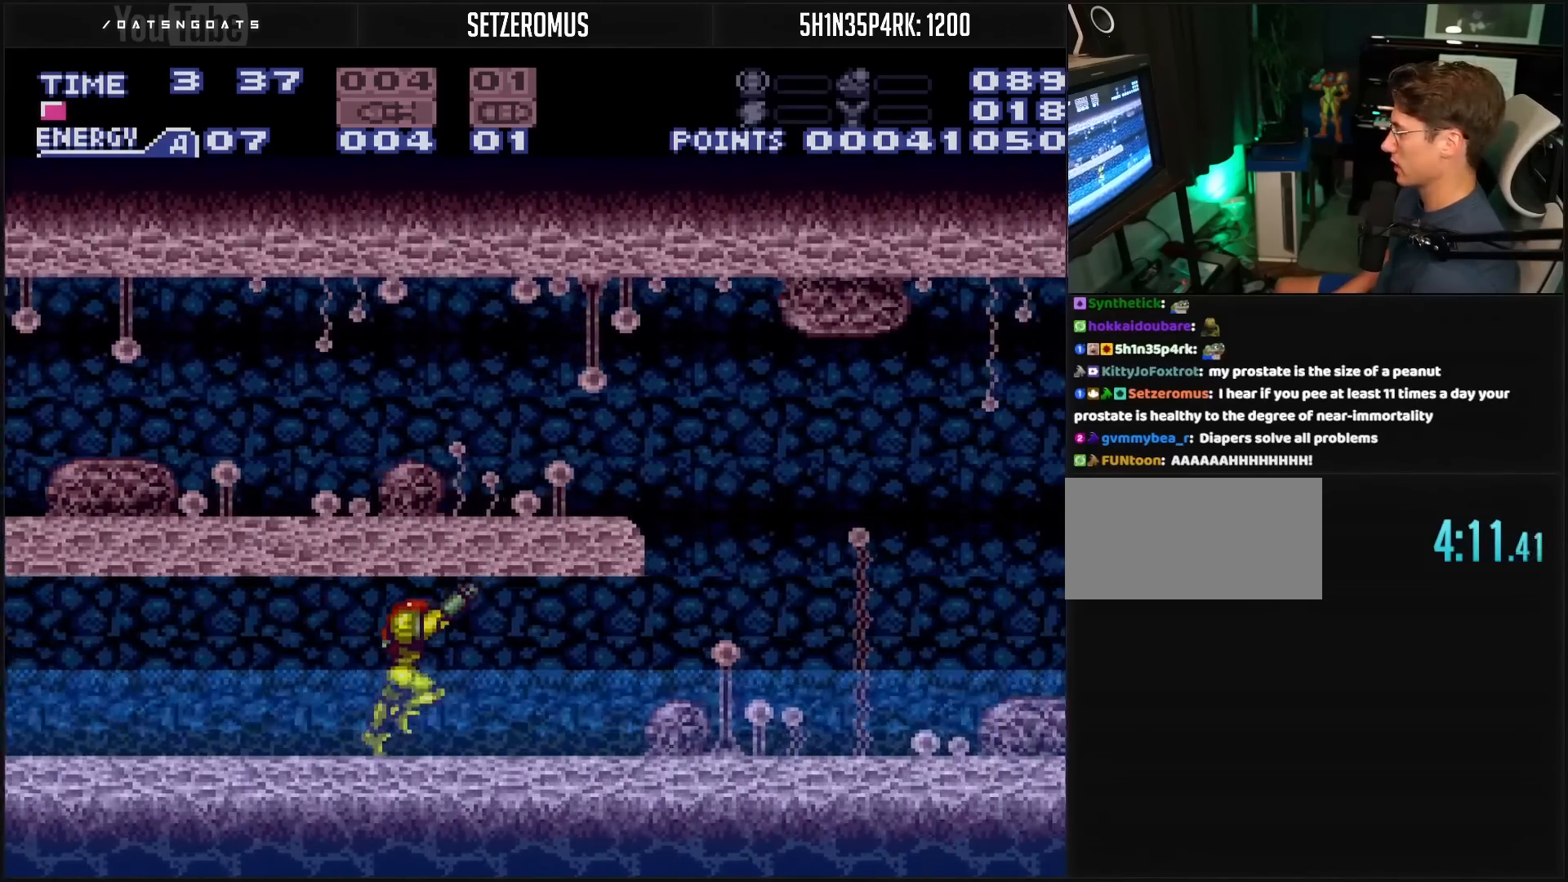
{"buttons": ["B", "DPAD_RIGHT"], "events": [[17, "R1", "up"], [33, "R1", "down"], [50, "L1", "down"], [100, "L1", "up"], [267, "L1", "down"], [283, "L1", "up"], [283, "R1", "up"], [367, "L1", "down"], [433, "L1", "up"]]}
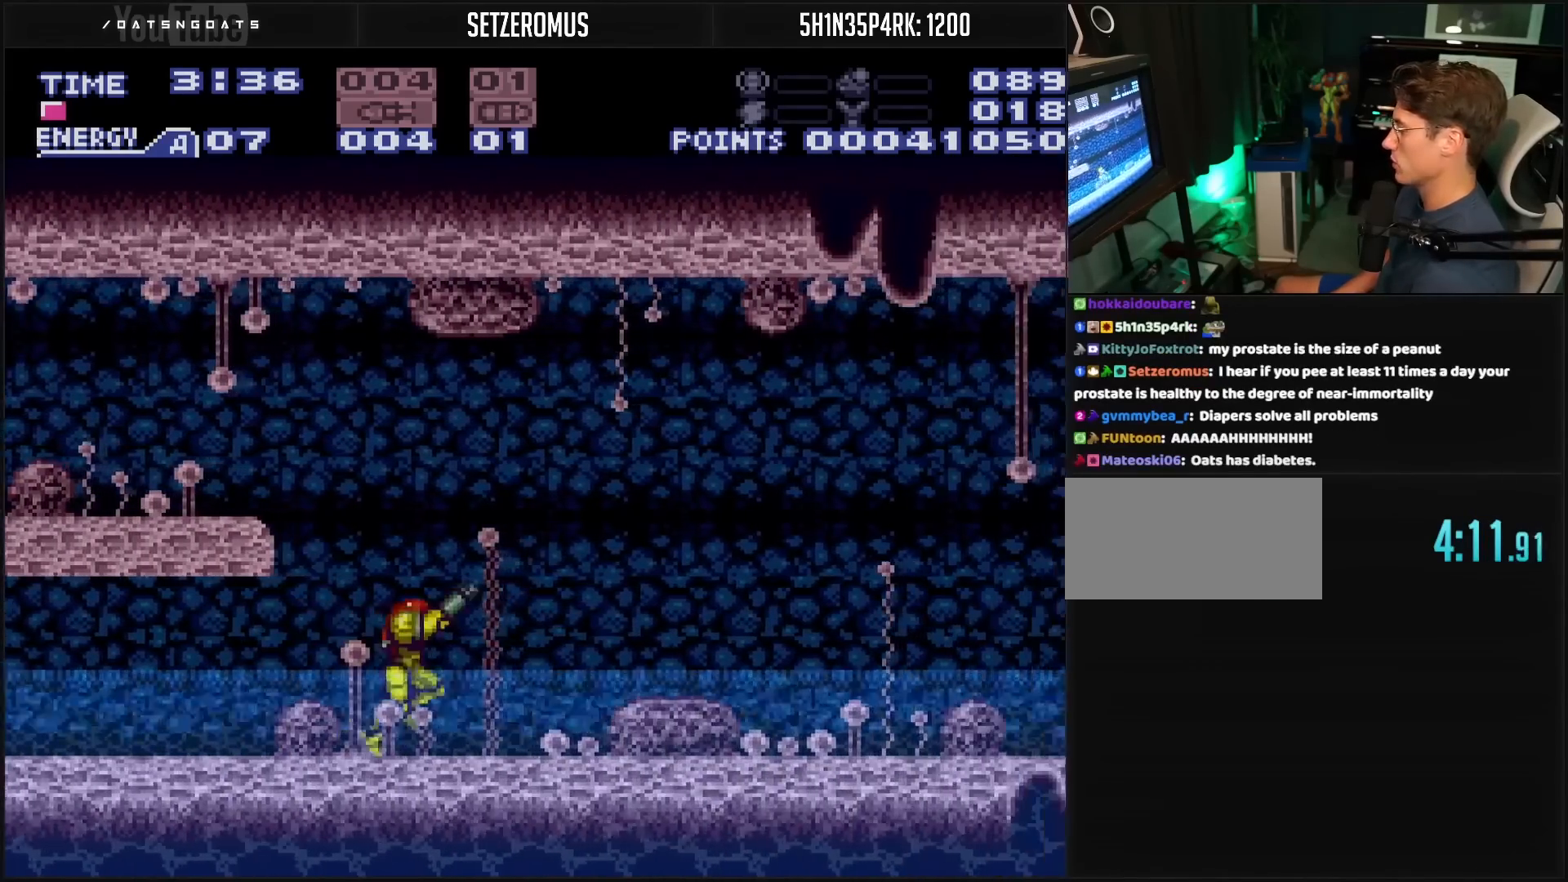
{"buttons": ["B", "L1", "R1", "DPAD_RIGHT"], "events": [[17, "L1", "down"], [17, "R1", "down"], [33, "L1", "up"], [33, "R1", "up"], [100, "R1", "down"], [183, "R1", "up"], [333, "R1", "down"], [400, "R1", "up"], [450, "L1", "down"], [467, "R1", "down"]]}
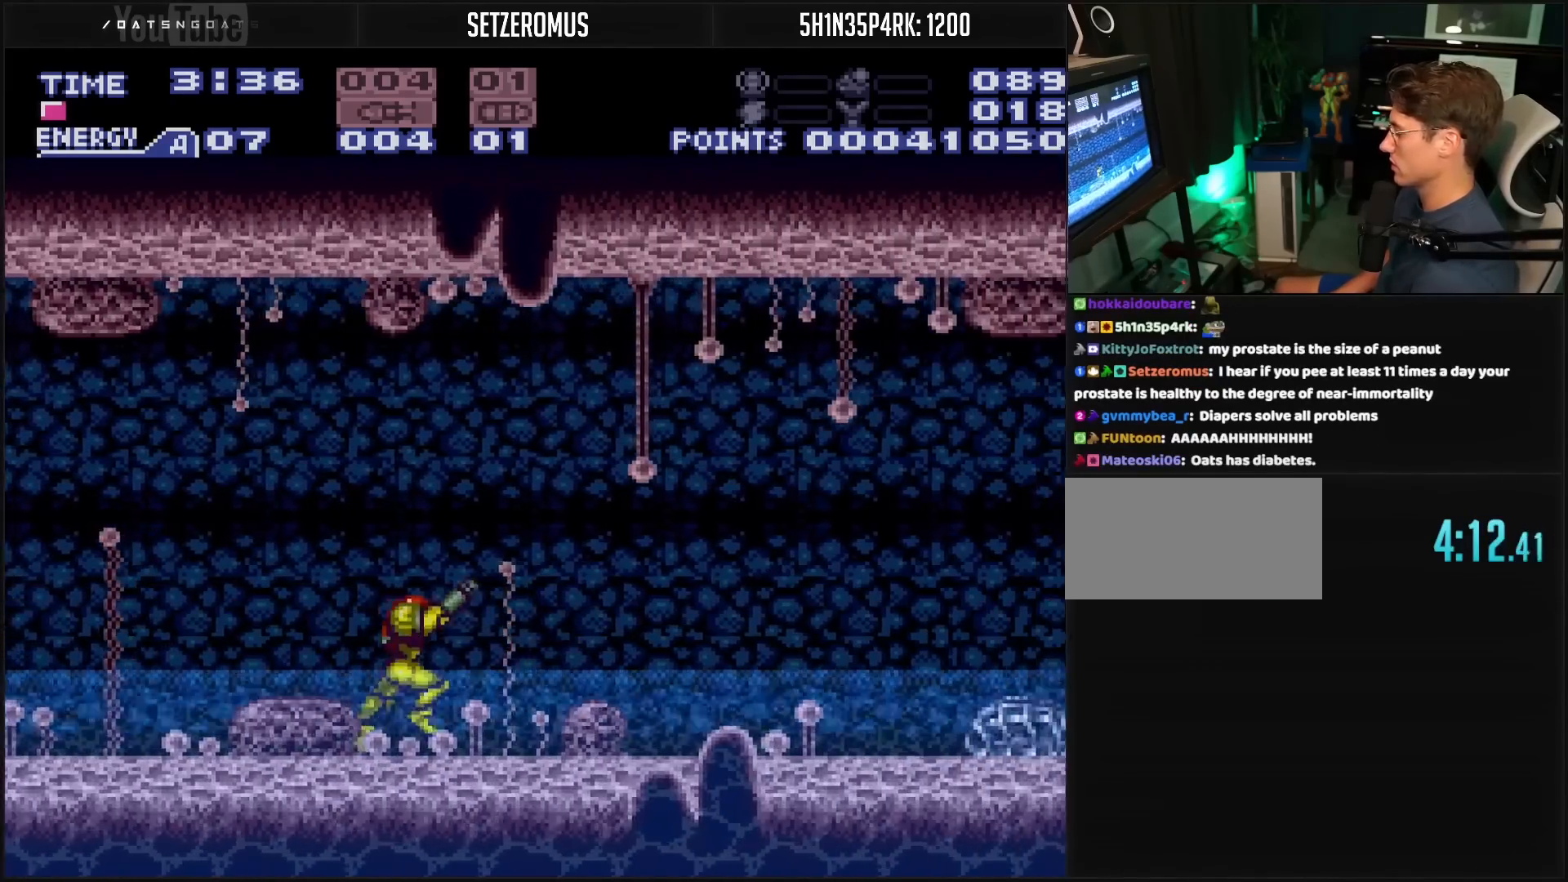
{"buttons": ["B", "L1", "DPAD_RIGHT"], "events": [[50, "R1", "up"], [83, "R1", "down"], [100, "L1", "up"], [133, "L1", "down"], [133, "R1", "up"], [217, "L1", "up"], [483, "L1", "down"], [483, "R1", "down"], [500, "R1", "up"]]}
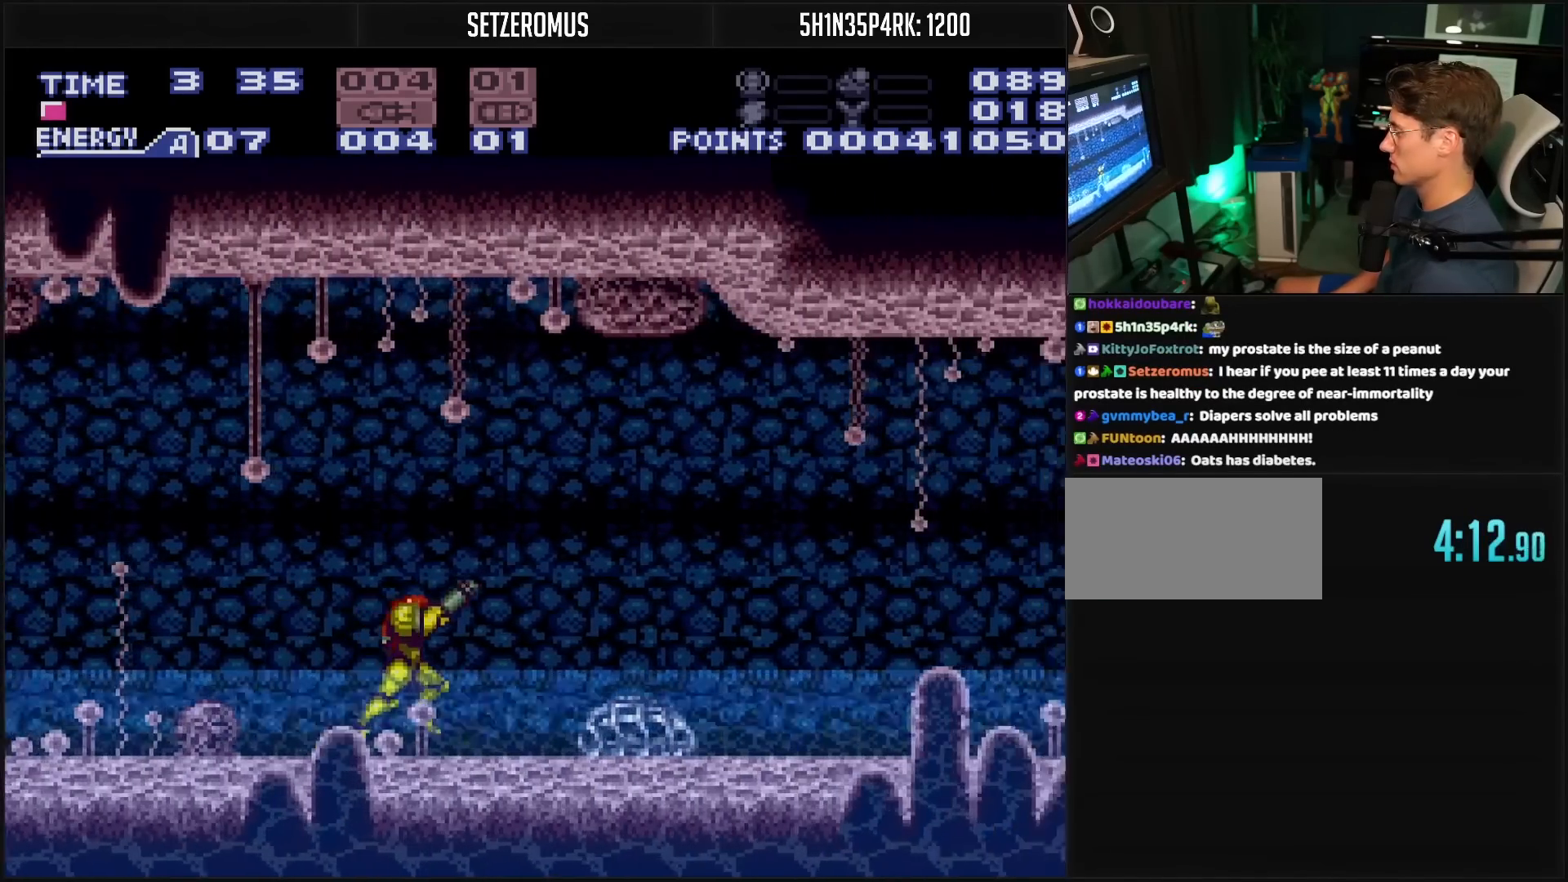
{"buttons": ["B", "L1", "DPAD_RIGHT"], "events": [[183, "L1", "up"], [183, "R1", "down"], [217, "L1", "down"], [217, "R1", "up"], [267, "L1", "up"], [267, "R1", "down"], [367, "L1", "down"], [367, "R1", "up"], [400, "L1", "up"], [400, "R1", "down"], [450, "L1", "down"], [483, "R1", "up"]]}
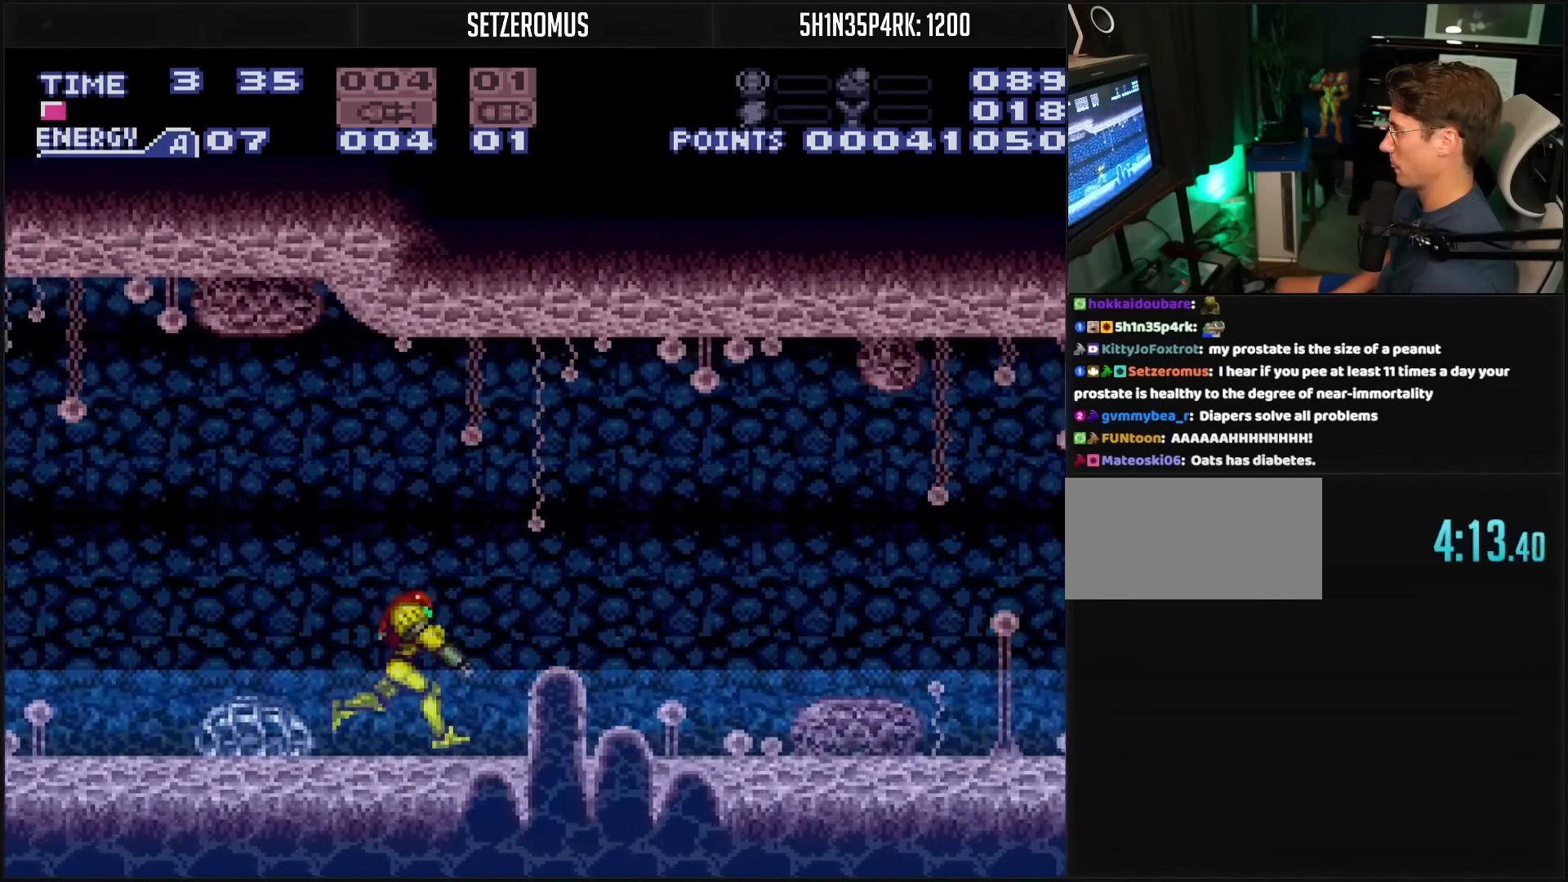
{"buttons": ["B", "R1", "DPAD_RIGHT"], "events": [[17, "L1", "up"], [17, "R1", "down"], [183, "L1", "down"], [200, "R1", "up"], [233, "L1", "up"], [283, "L1", "down"], [283, "R1", "down"], [467, "L1", "up"]]}
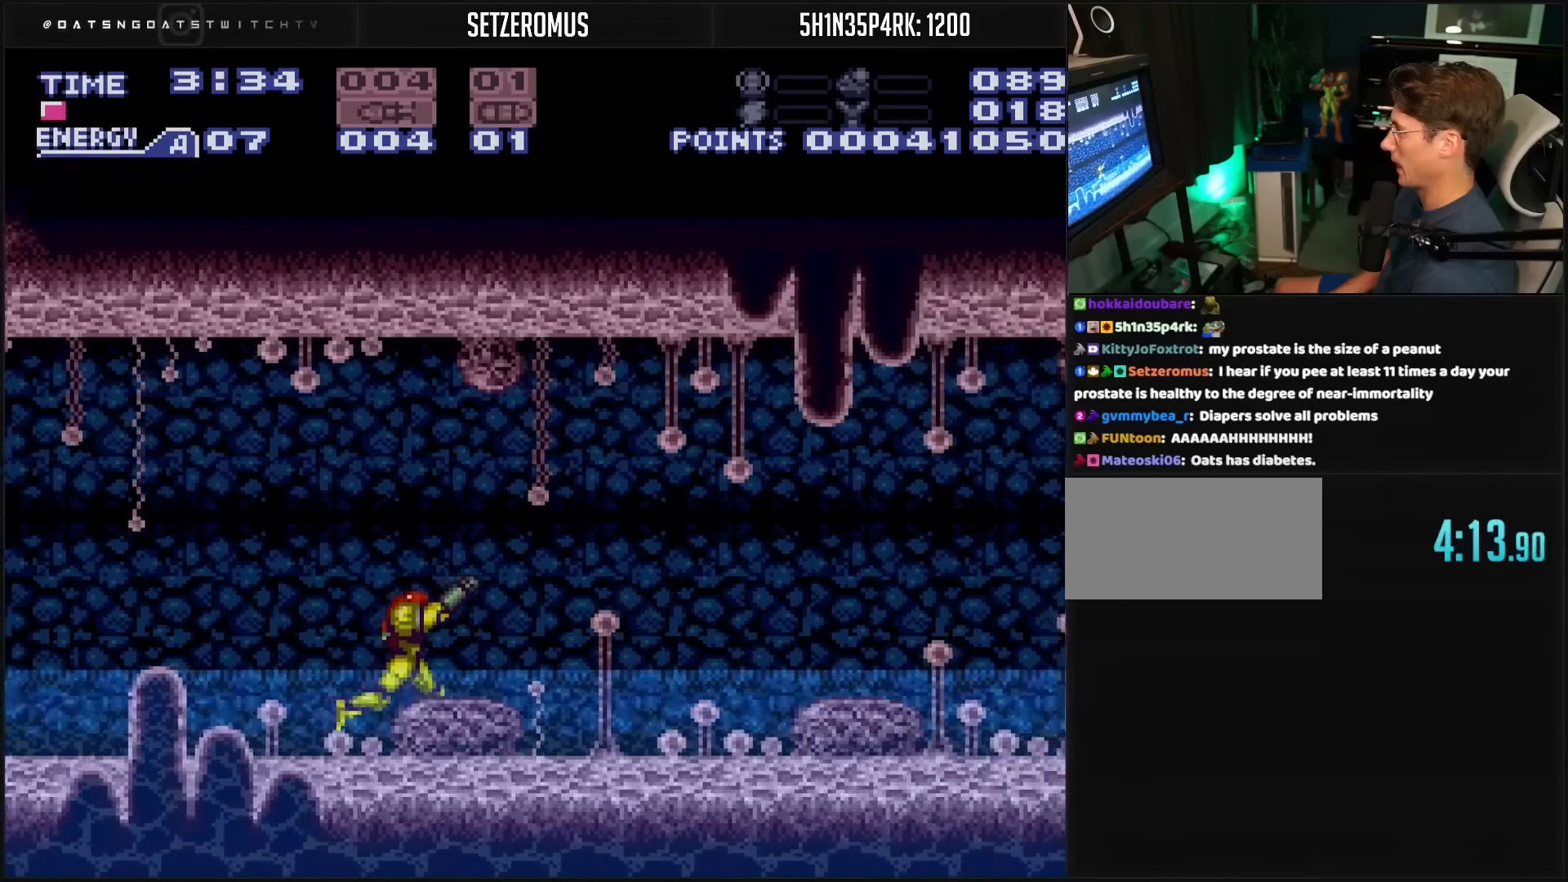
{"buttons": ["B", "L1", "DPAD_RIGHT"], "events": [[17, "L1", "down"], [200, "R1", "up"], [267, "R1", "down"], [283, "L1", "up"], [333, "R1", "up"], [367, "L1", "down"], [450, "L1", "up"], [483, "L1", "down"]]}
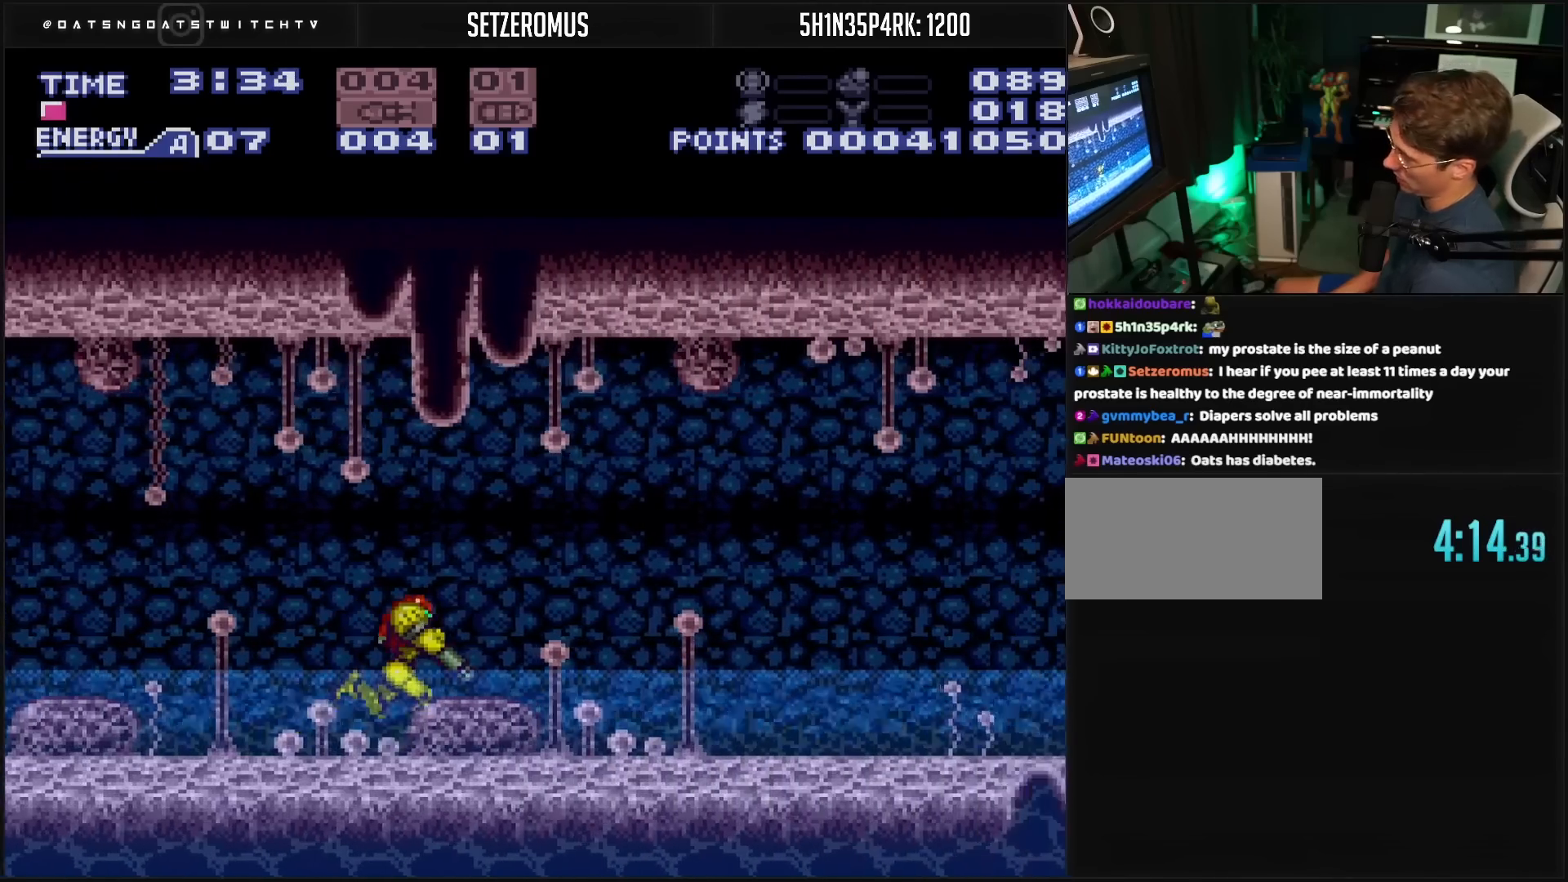
{"buttons": ["B", "DPAD_RIGHT"], "events": [[50, "L1", "up"], [83, "L1", "down"], [100, "R1", "down"], [133, "L1", "up"], [217, "L1", "down"], [250, "L1", "up"], [317, "L1", "down"], [317, "R1", "up"], [350, "L1", "up"], [350, "R1", "down"], [500, "R1", "up"]]}